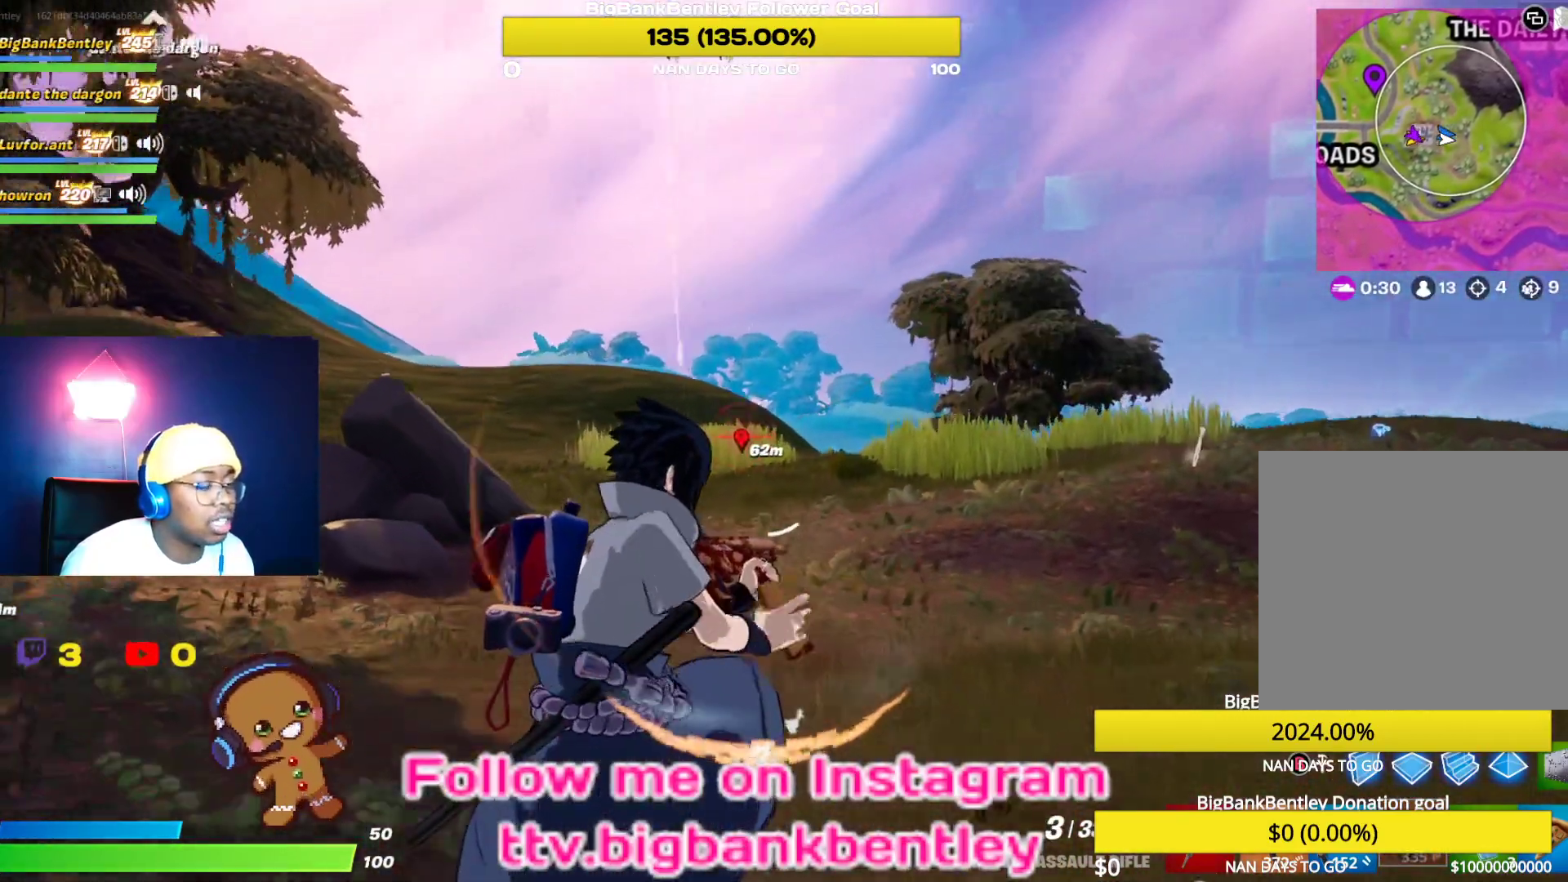
Gameplay with a controller (Xbox layout); each line is a JSON object with the inputs held at the frame after it. "events" lists button and stick changes between this image and that frame as [ms after this image, input, new state], when the widget could be followed in between.
{"buttons": [], "left_stick": "up", "right_stick": "center", "events": [[133, "right_stick", "center"]]}
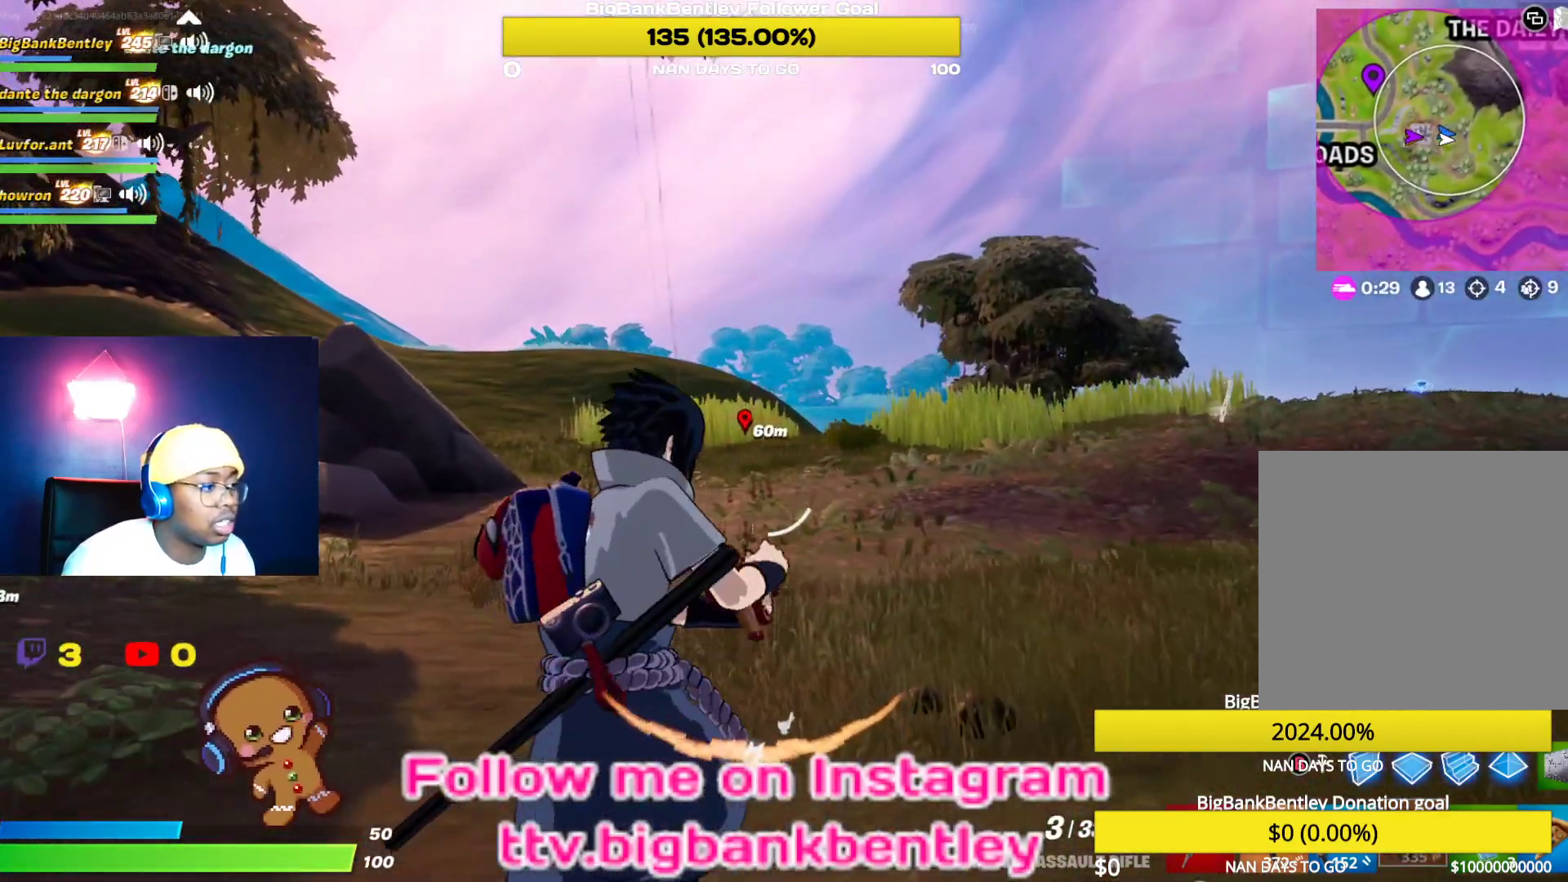
{"buttons": [], "left_stick": "up-left", "right_stick": "left", "events": [[67, "left_stick", "up-left"], [67, "right_stick", "up-left"], [233, "right_stick", "center"], [417, "right_stick", "left"]]}
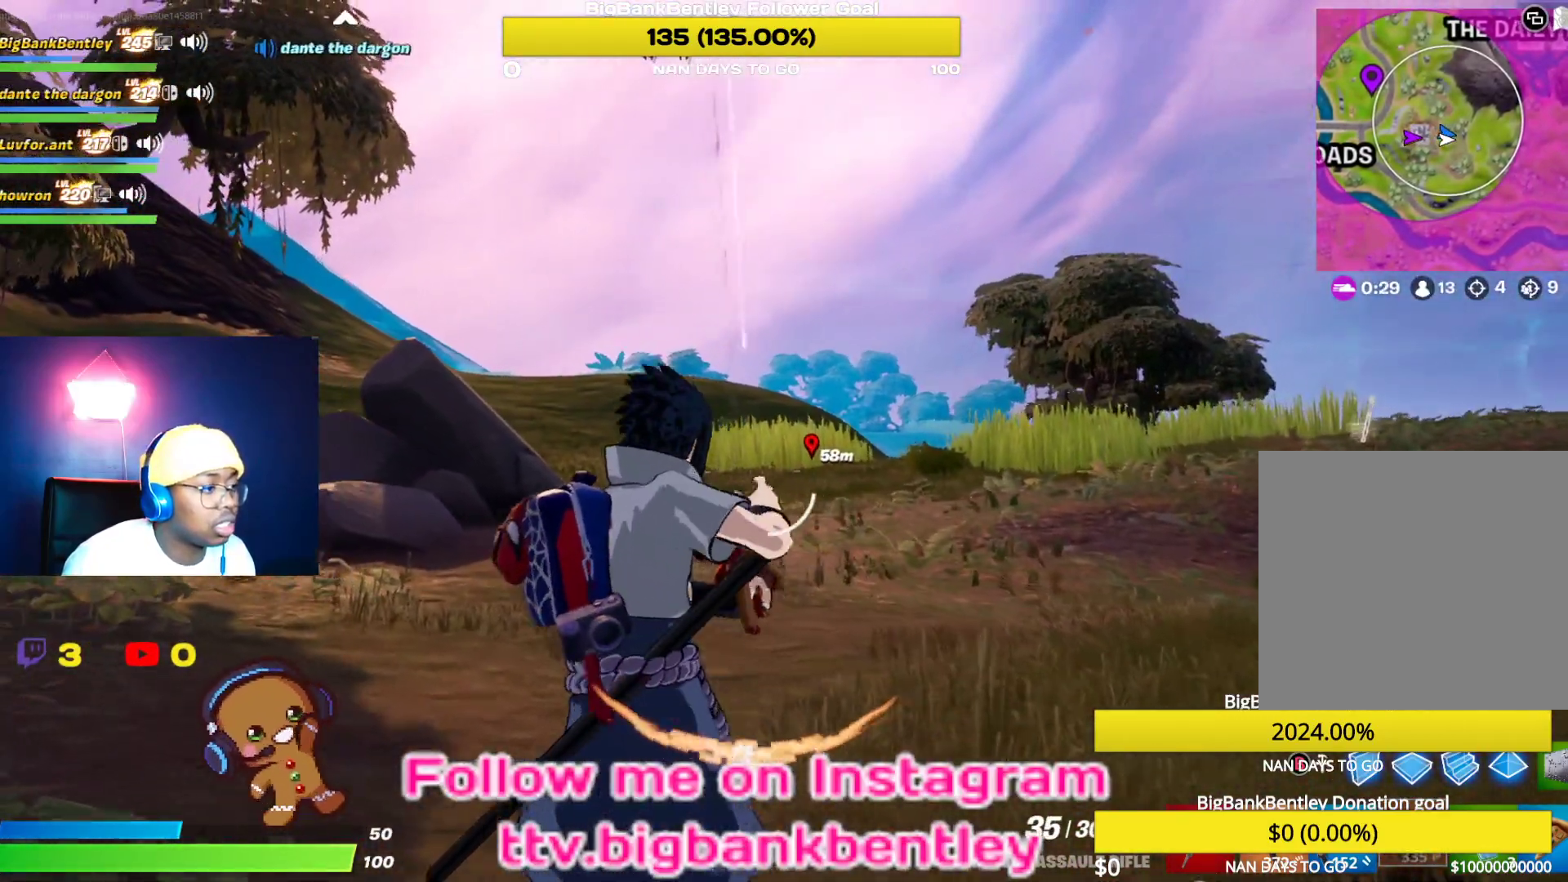
{"buttons": ["L2"], "left_stick": "up", "right_stick": "right", "events": [[83, "right_stick", "center"], [267, "right_stick", "up-left"], [367, "L2", "down"], [450, "left_stick", "up"], [450, "right_stick", "right"]]}
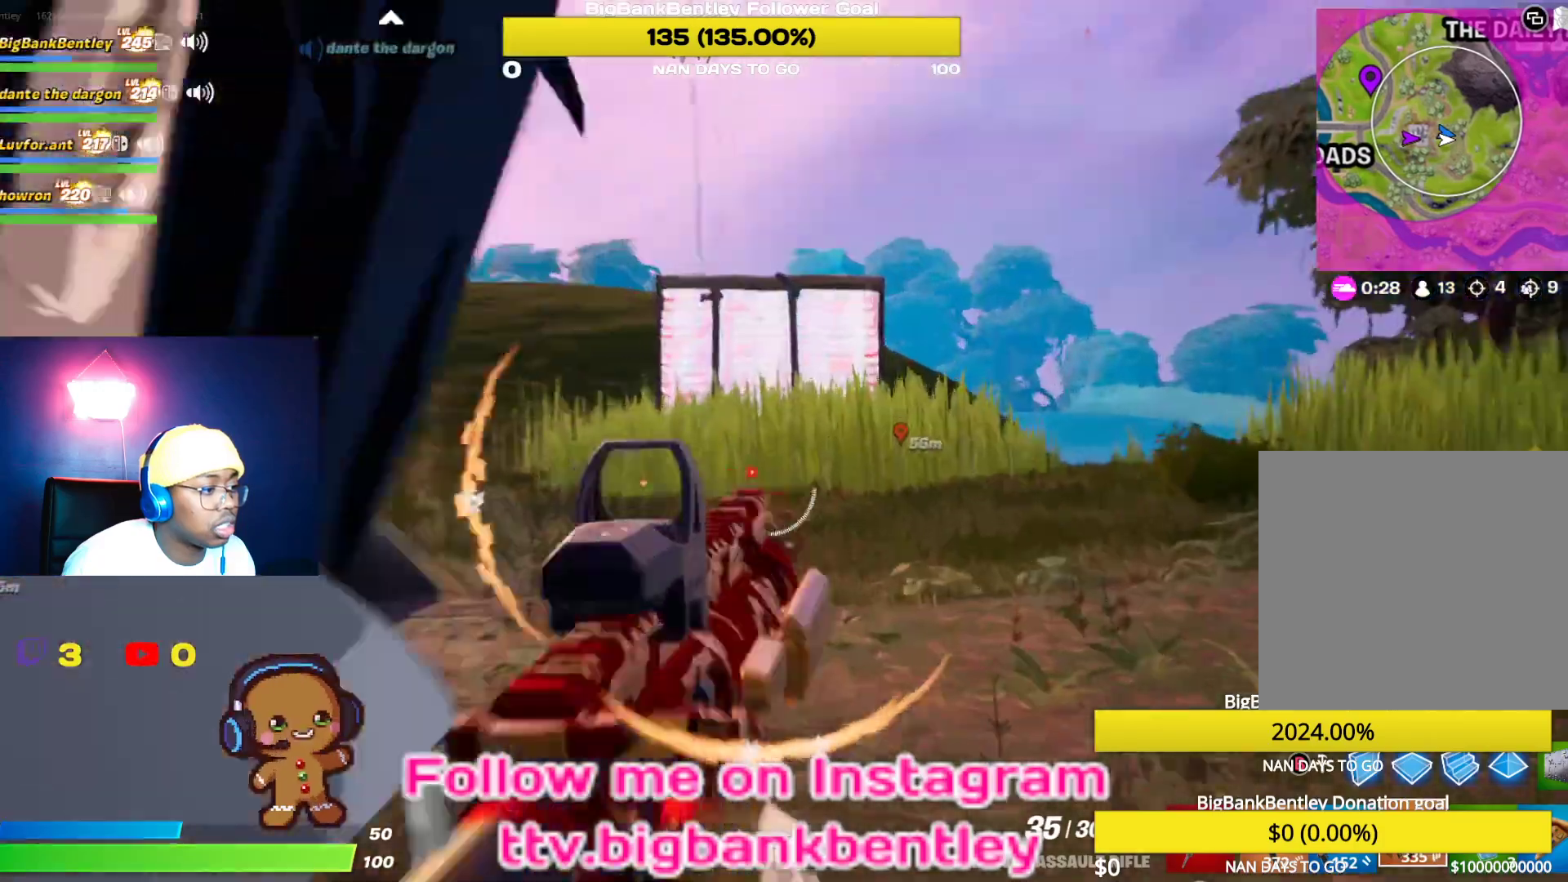
{"buttons": ["L2", "R2"], "left_stick": "up", "right_stick": "center", "events": [[17, "R2", "down"], [50, "right_stick", "center"], [250, "right_stick", "left"], [500, "right_stick", "center"]]}
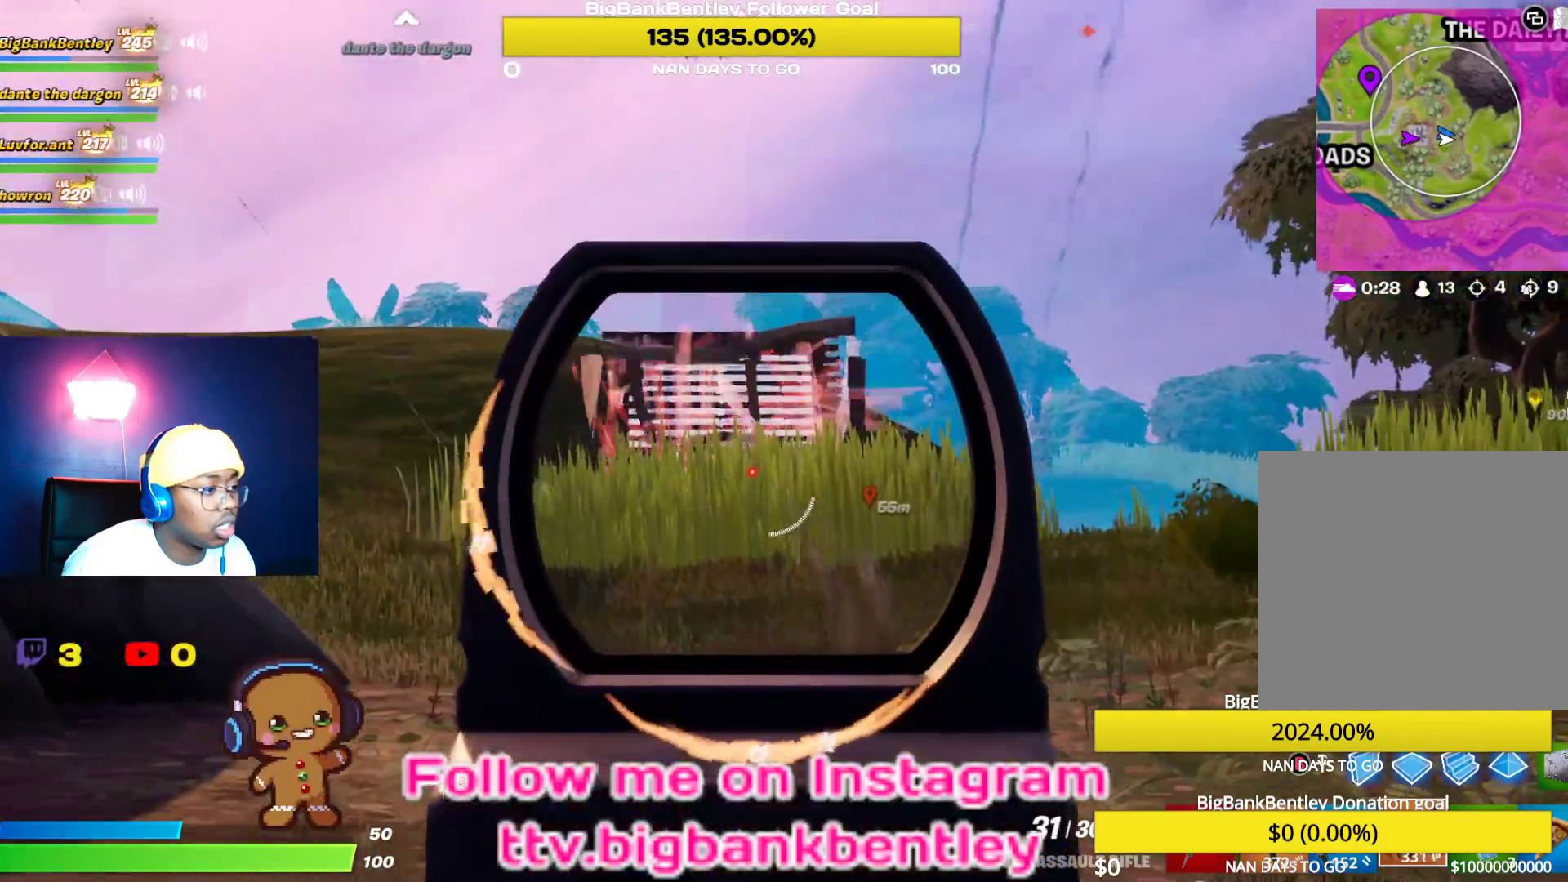
{"buttons": ["L2", "R2"], "left_stick": "up", "right_stick": "center", "events": [[167, "right_stick", "down-left"], [317, "right_stick", "center"]]}
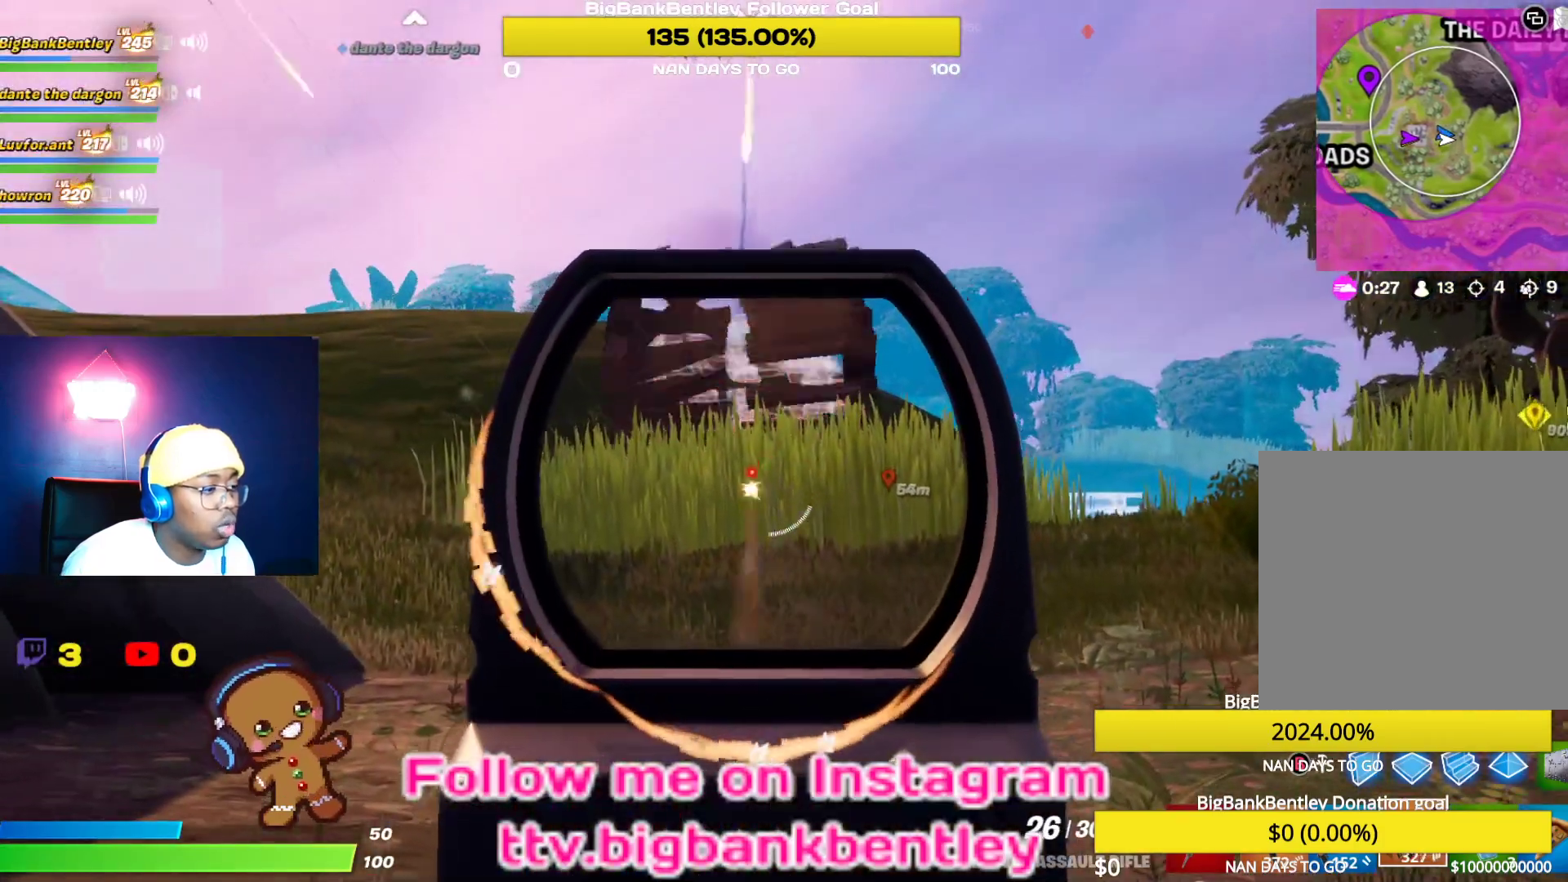
{"buttons": ["L2", "R2"], "left_stick": "up", "right_stick": "right", "events": [[150, "right_stick", "left"], [317, "right_stick", "center"], [383, "right_stick", "right"]]}
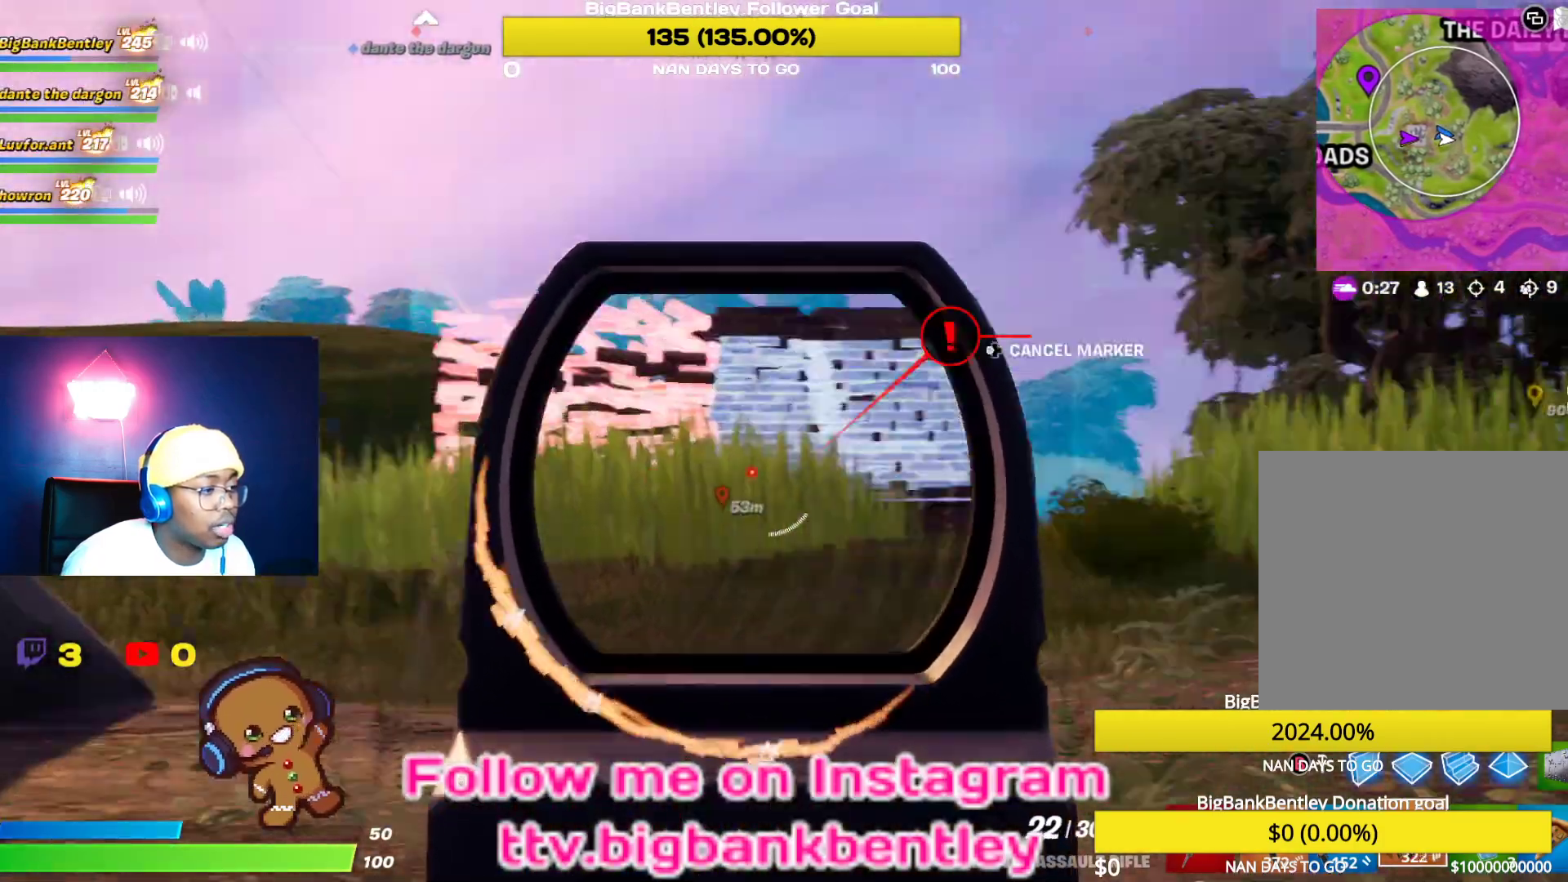
{"buttons": ["L2", "R2"], "left_stick": "up", "right_stick": "down-right", "events": [[50, "right_stick", "center"], [417, "right_stick", "down-right"]]}
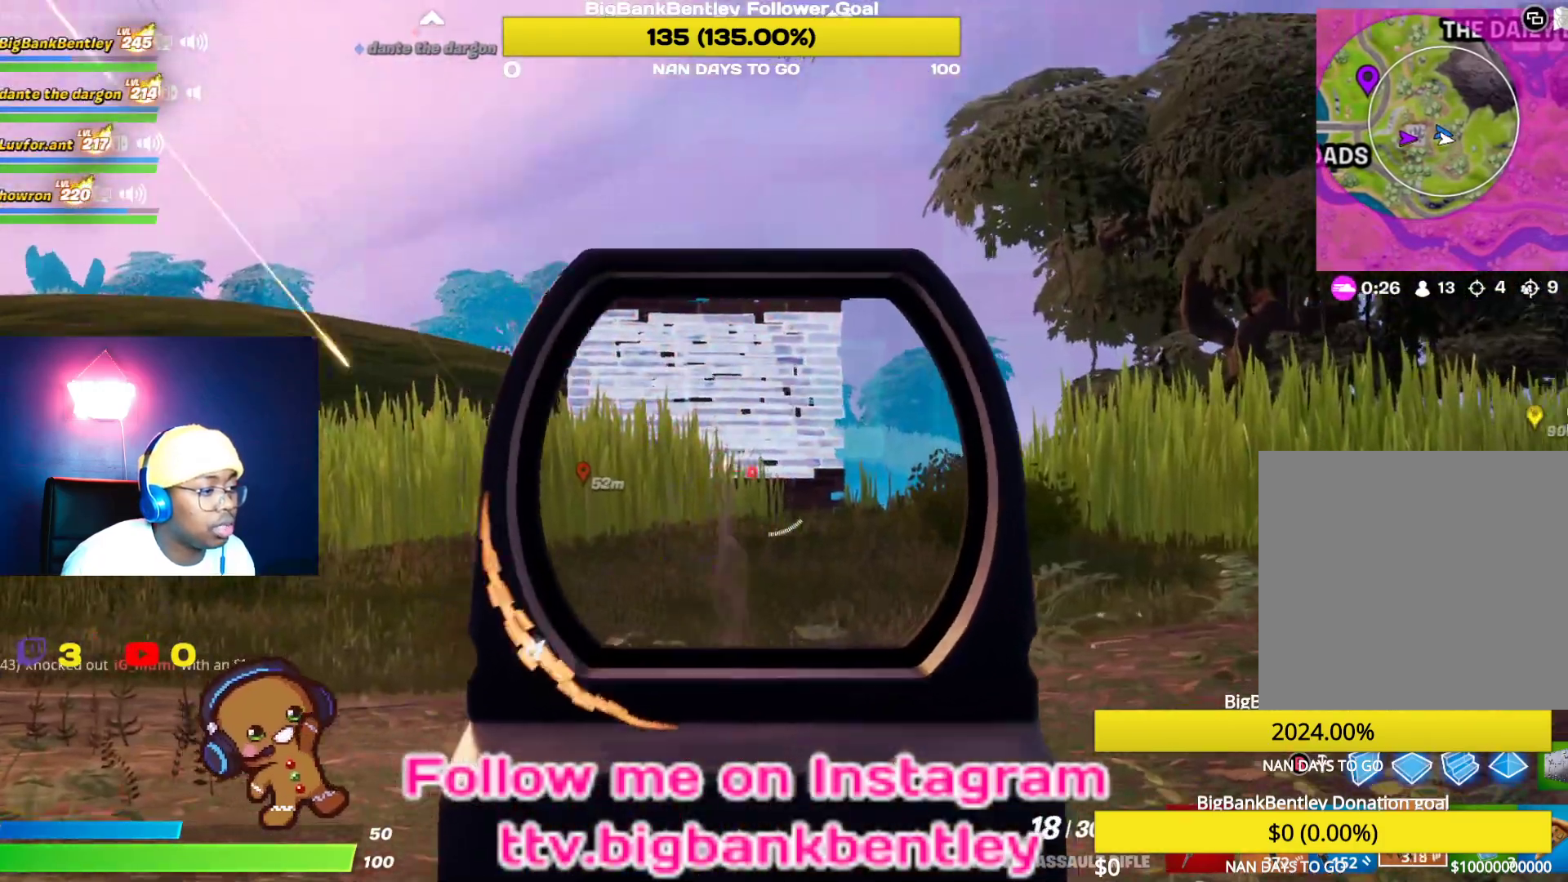
{"buttons": ["L2", "R2"], "left_stick": "up", "right_stick": "center", "events": [[67, "right_stick", "center"]]}
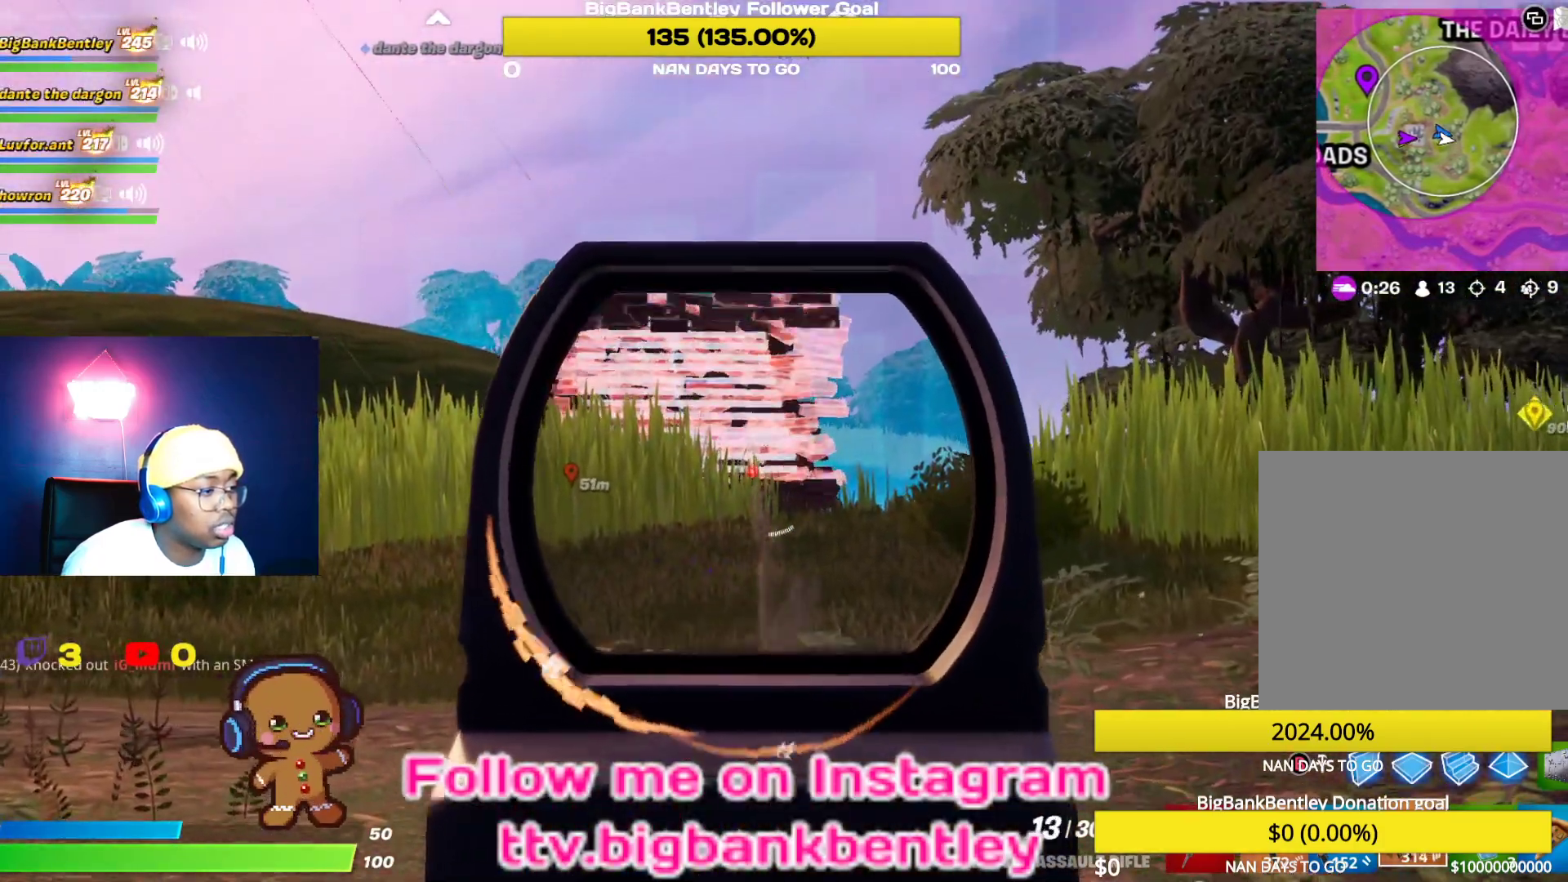
{"buttons": ["L2", "R2"], "left_stick": "up", "right_stick": "left", "events": [[450, "right_stick", "left"]]}
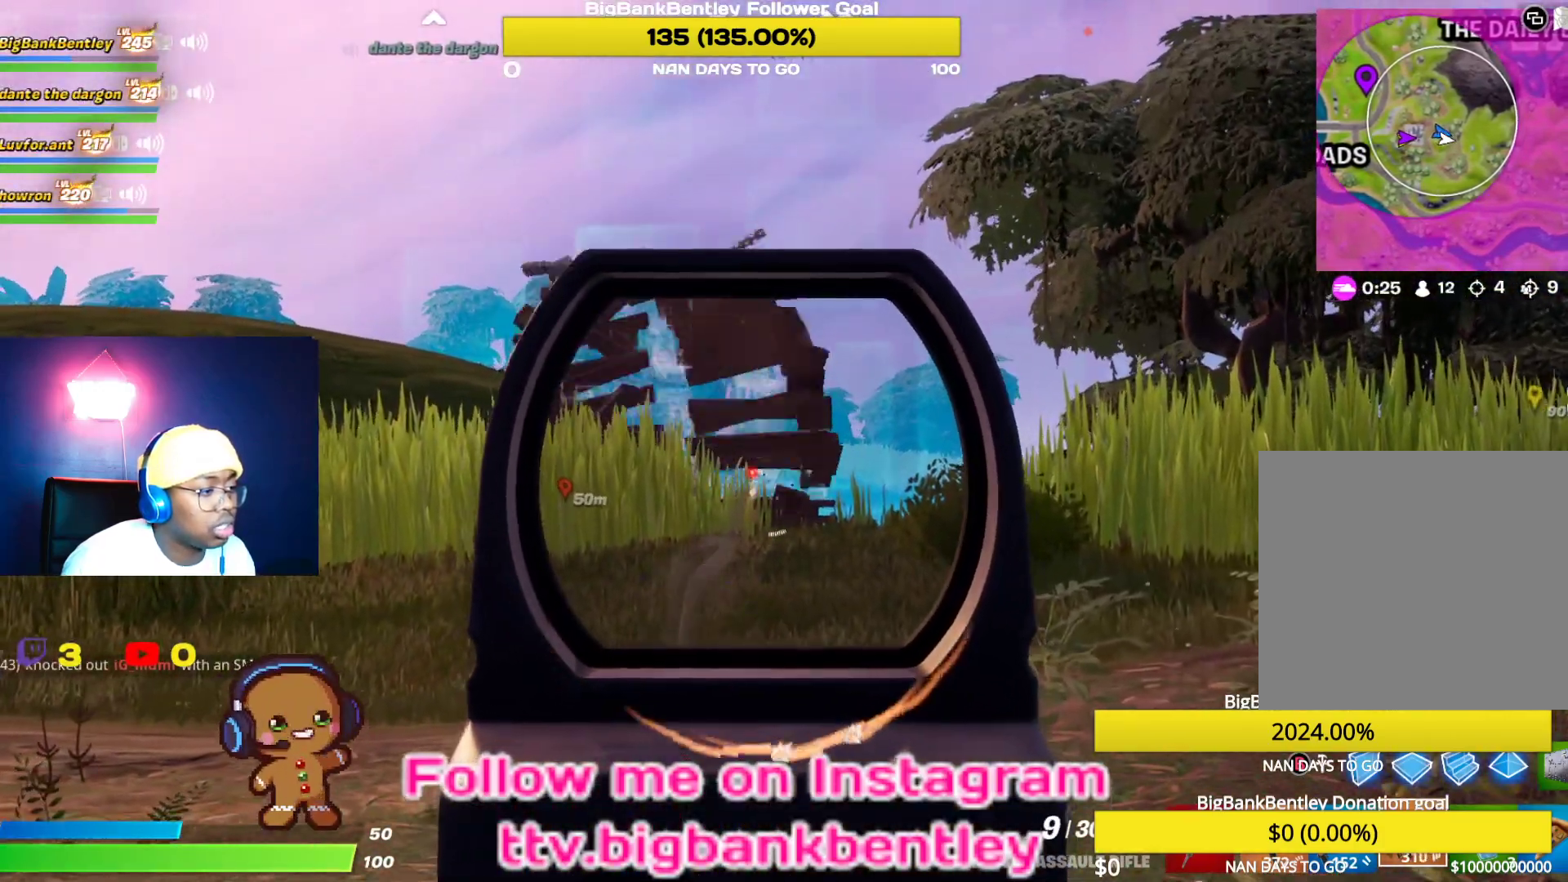
{"buttons": ["L2", "R2"], "left_stick": "up", "right_stick": "left", "events": [[250, "right_stick", "up-left"], [350, "right_stick", "center"], [467, "right_stick", "left"]]}
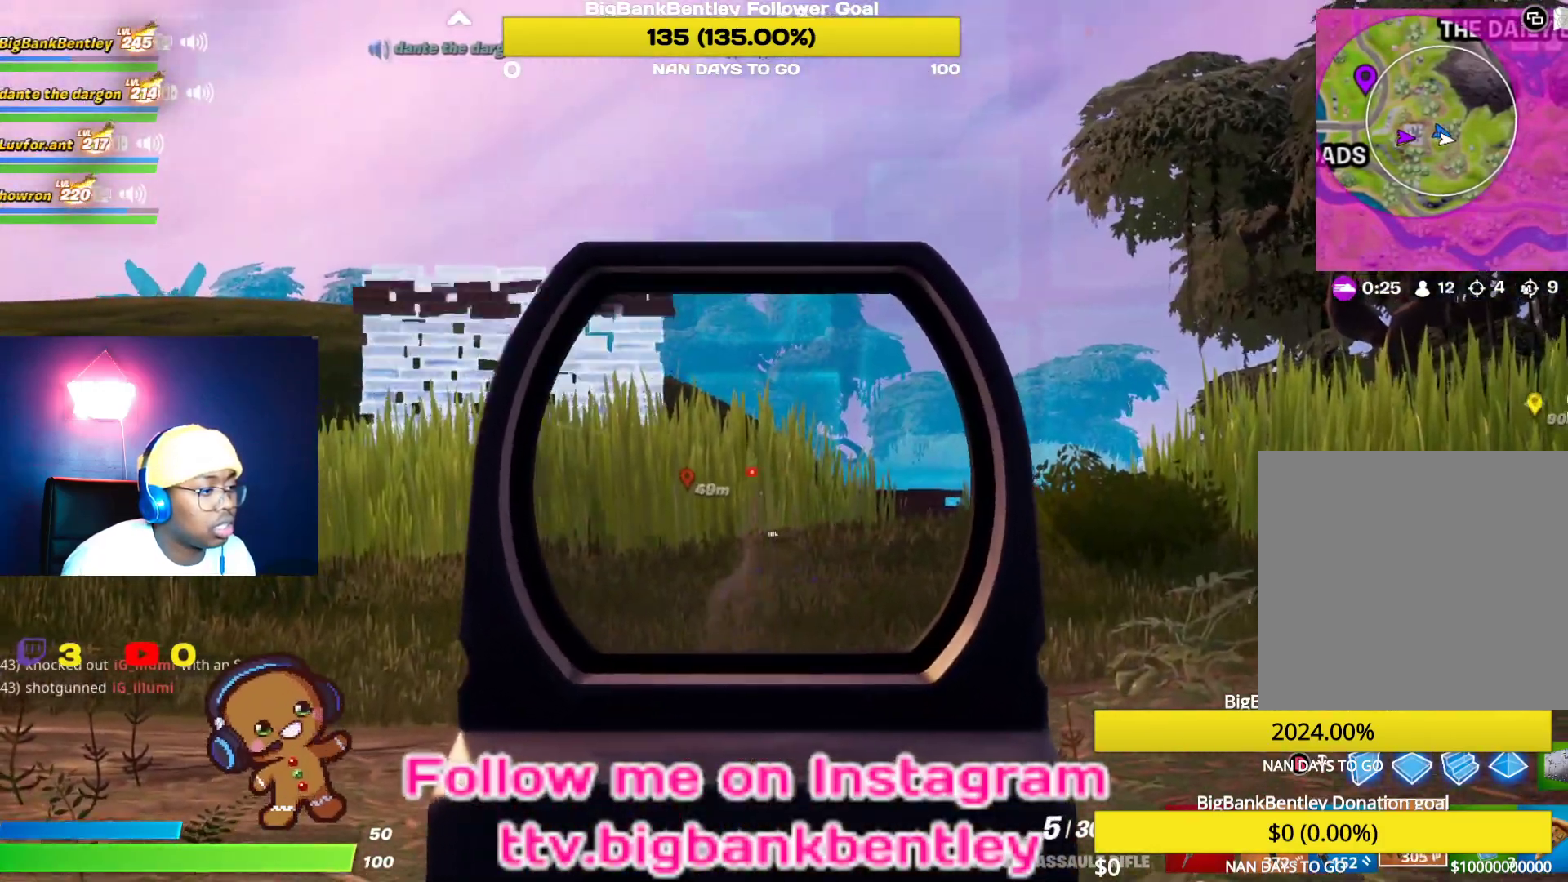
{"buttons": ["L2", "R2"], "left_stick": "up", "right_stick": "center", "events": [[133, "right_stick", "up-left"], [283, "right_stick", "left"], [400, "right_stick", "center"]]}
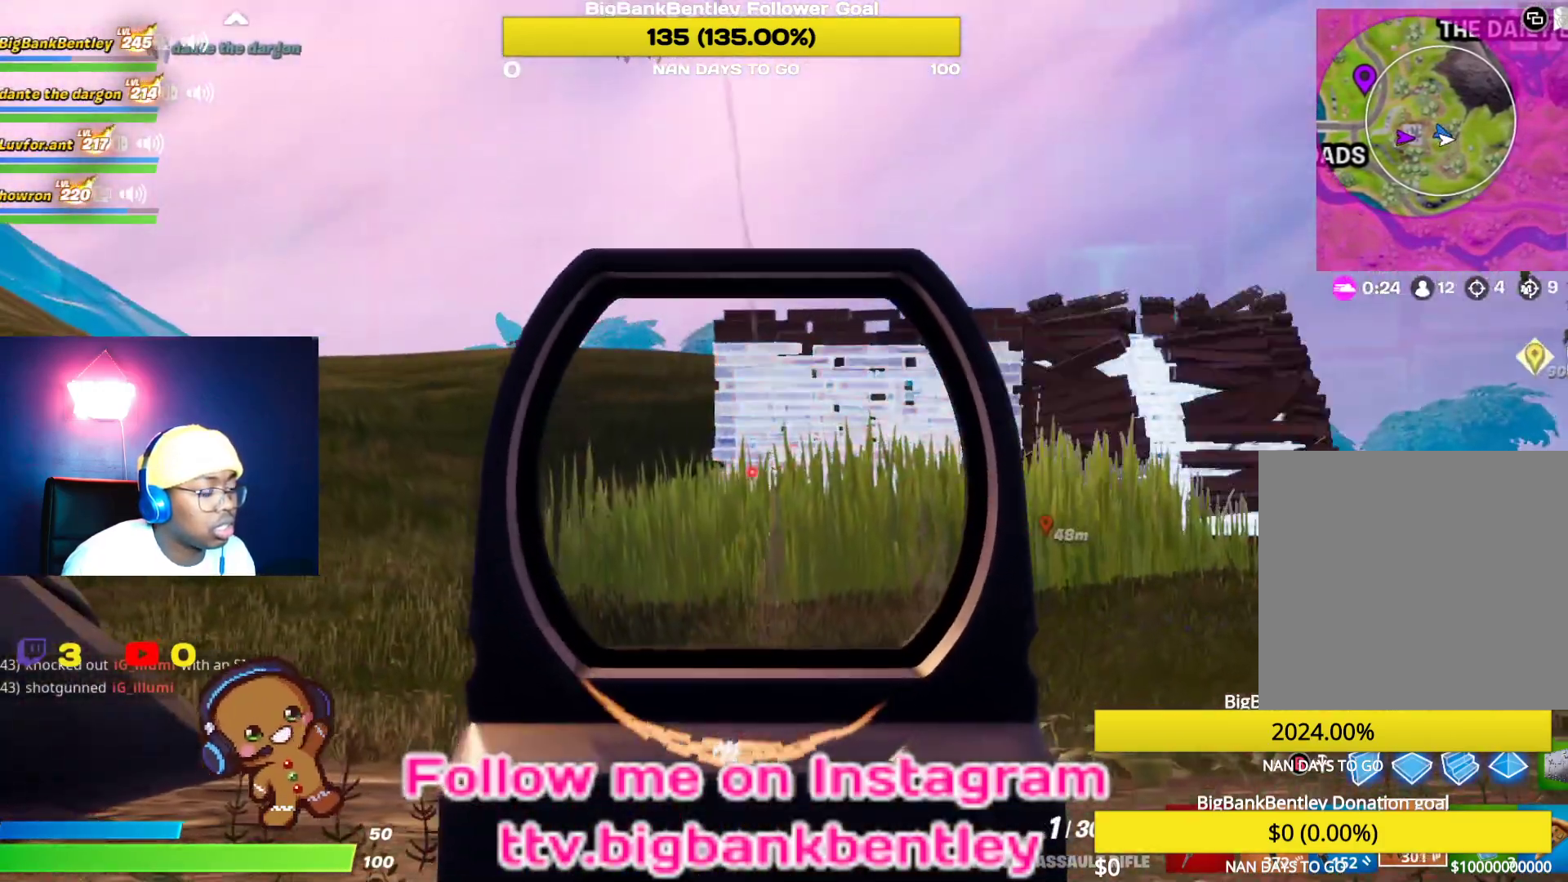
{"buttons": ["A"], "left_stick": "up", "right_stick": "center", "events": [[50, "X", "down"], [100, "L2", "up"], [133, "R2", "up"], [133, "X", "up"], [233, "X", "down"], [317, "X", "up"], [467, "A", "down"]]}
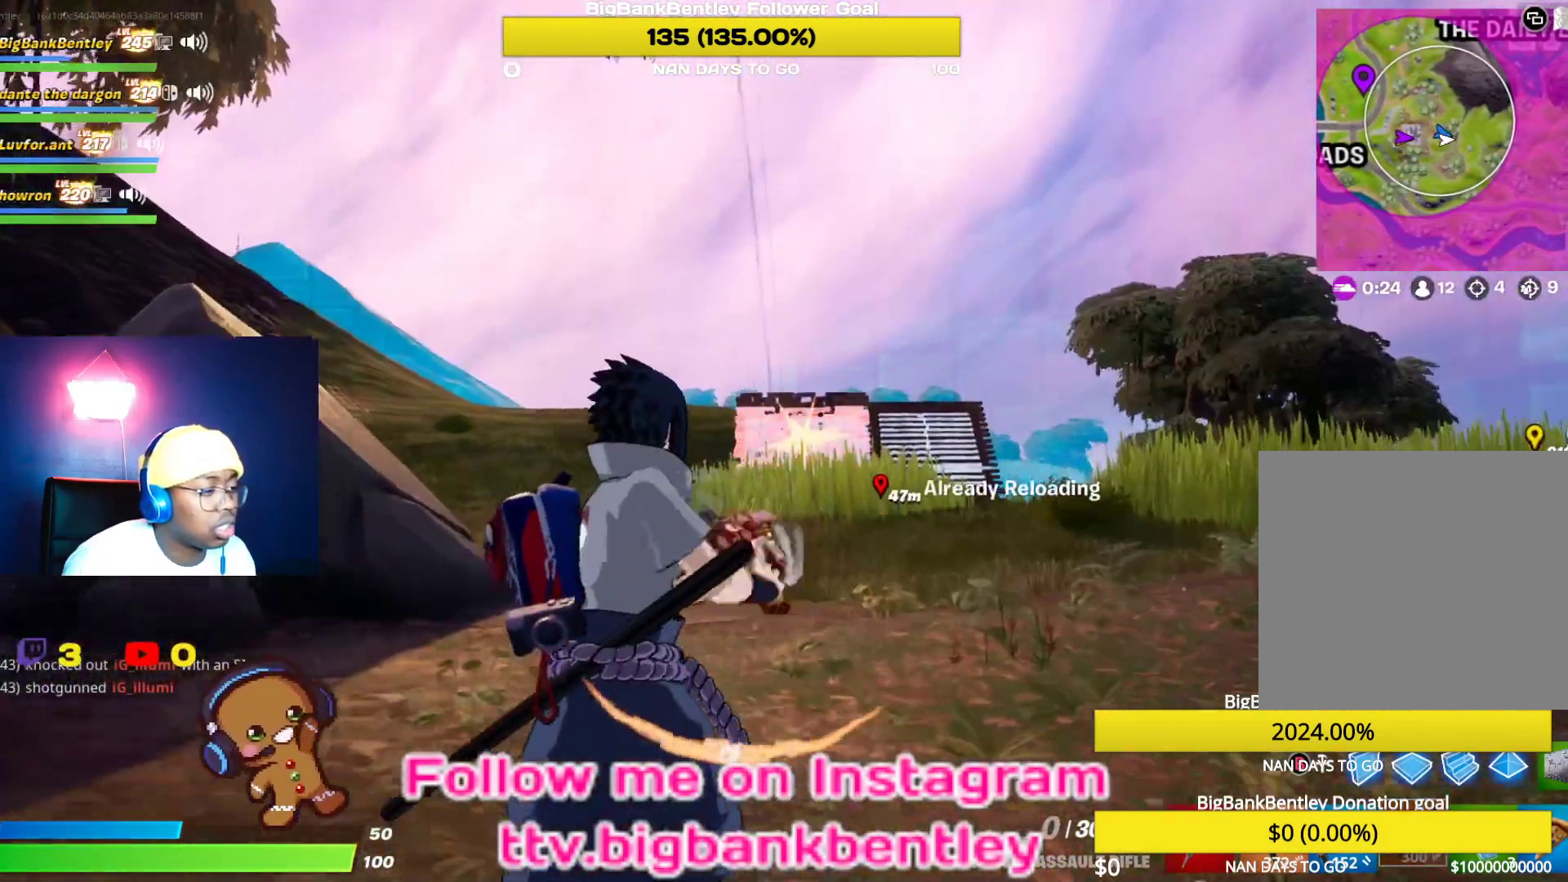
{"buttons": ["R3"], "left_stick": "up", "right_stick": "left", "events": [[33, "A", "up"], [317, "right_stick", "left"], [467, "R3", "down"]]}
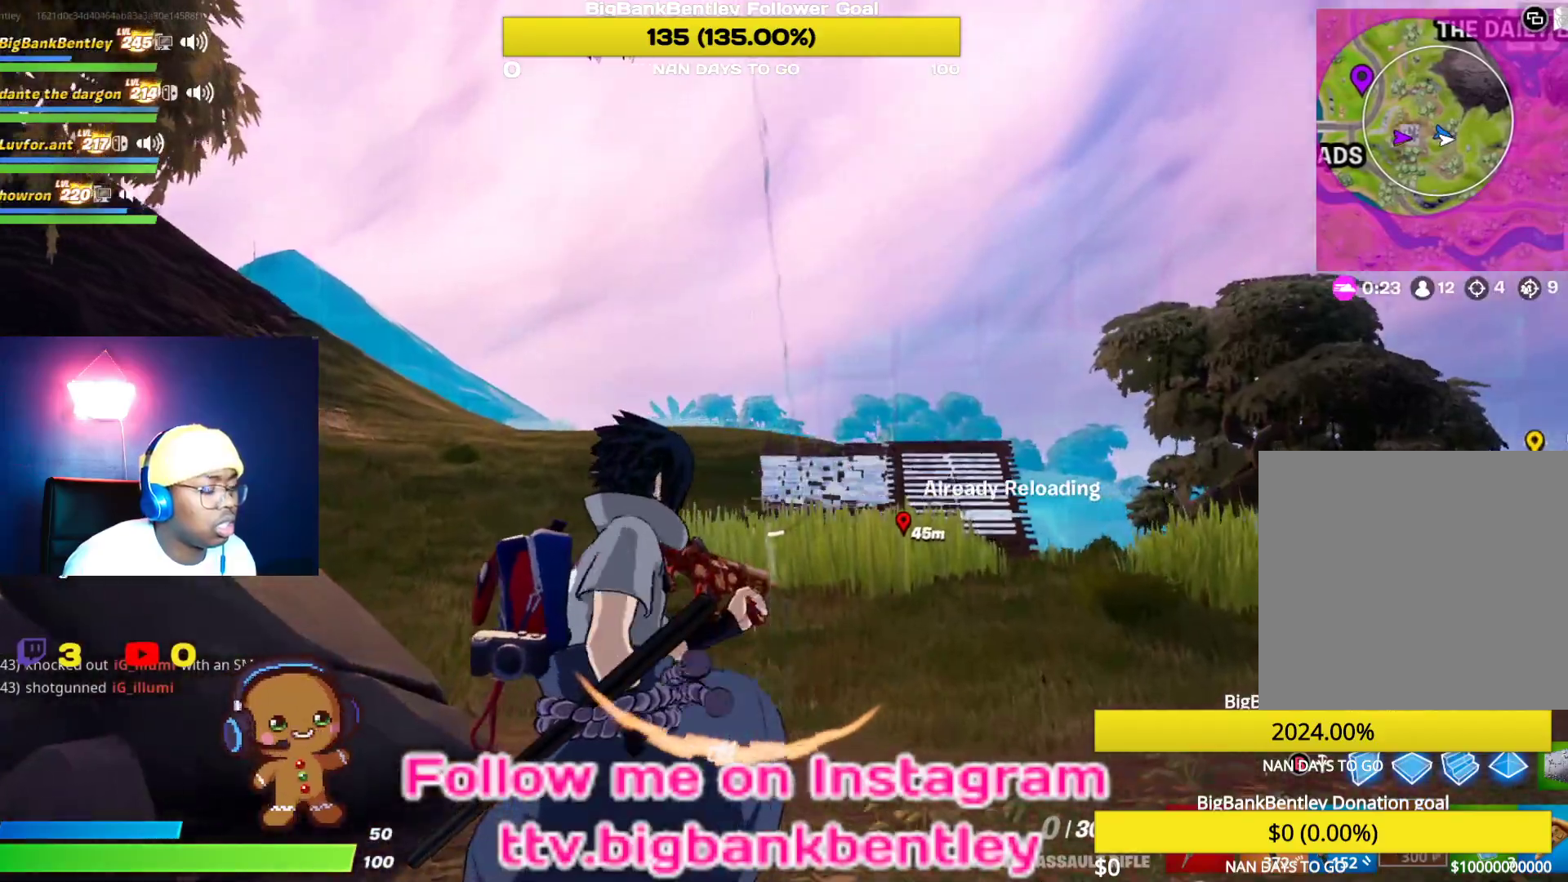
{"buttons": [], "left_stick": "up", "right_stick": "center", "events": [[33, "right_stick", "center"], [350, "R3", "up"]]}
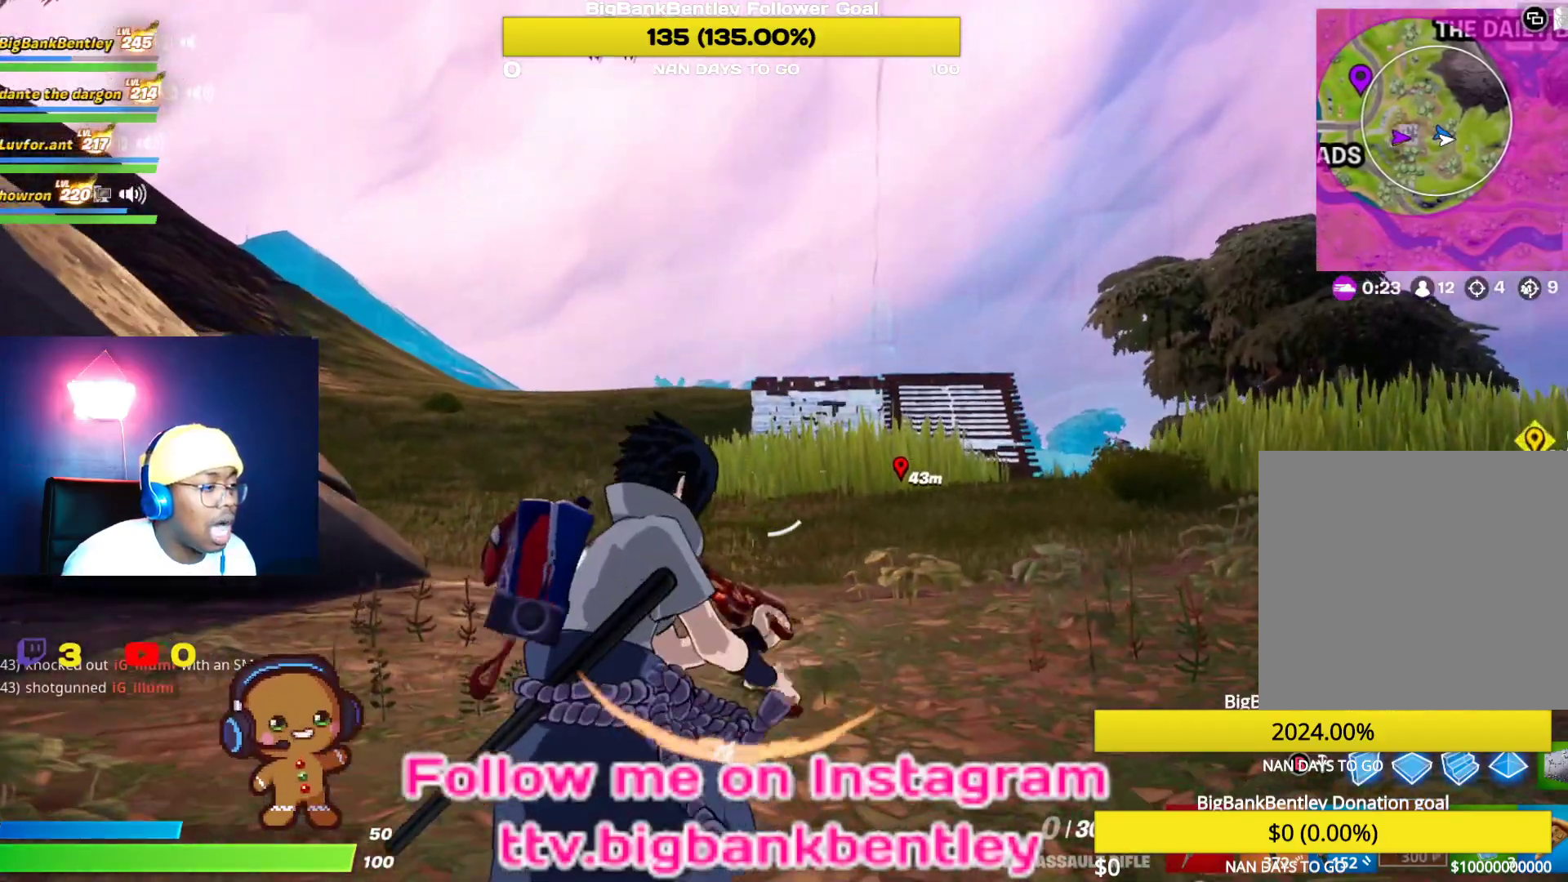
{"buttons": [], "left_stick": "up", "right_stick": "center", "events": [[217, "R3", "down"], [383, "R3", "up"]]}
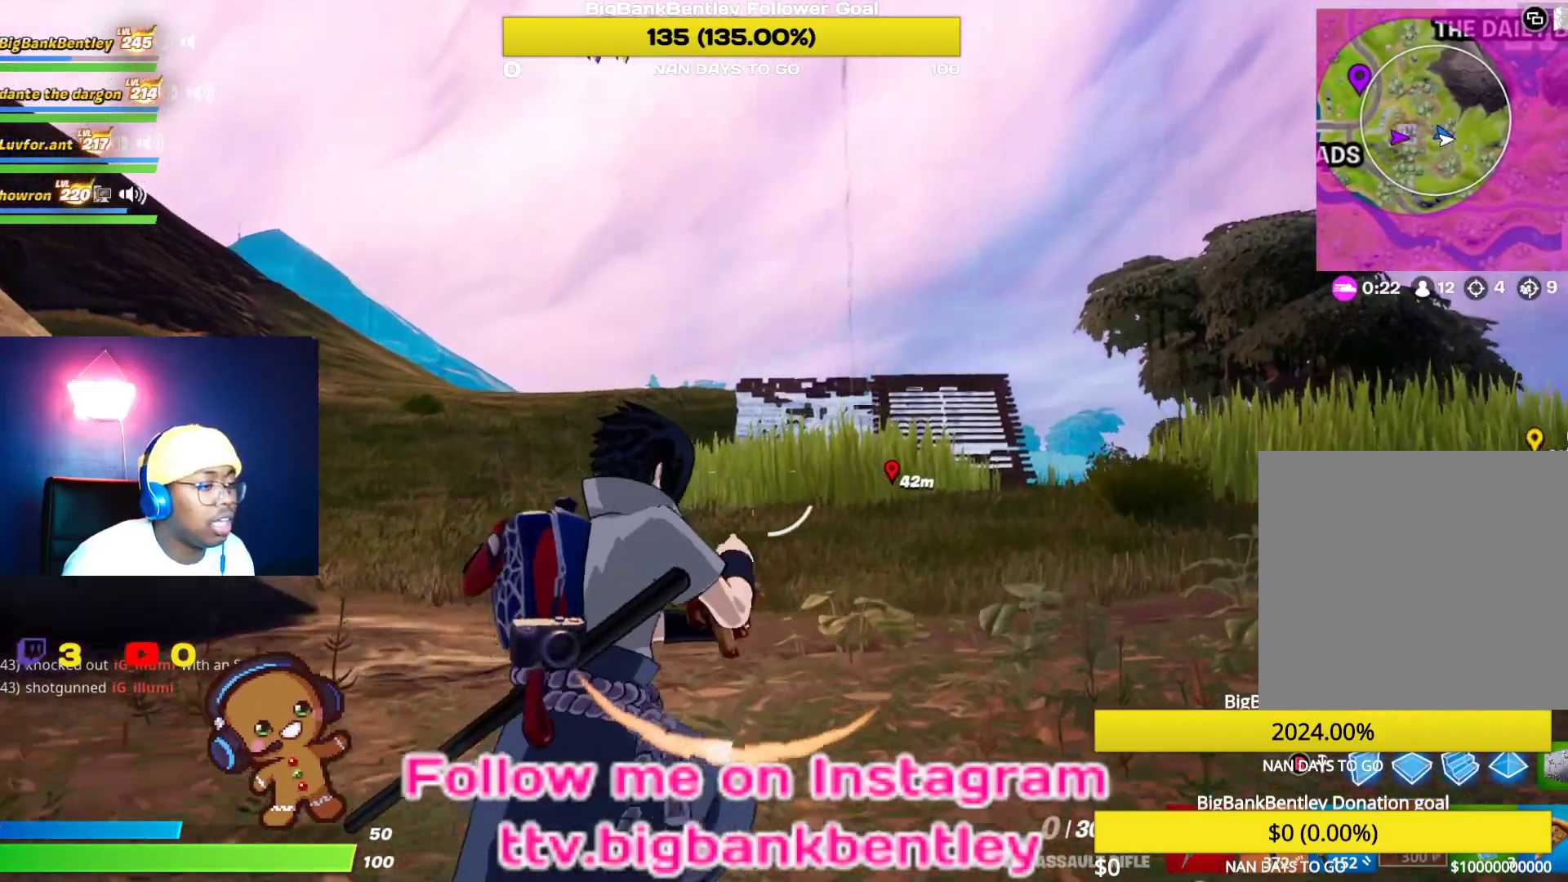
{"buttons": [], "left_stick": "up", "right_stick": "center", "events": [[33, "right_stick", "right"], [317, "right_stick", "center"]]}
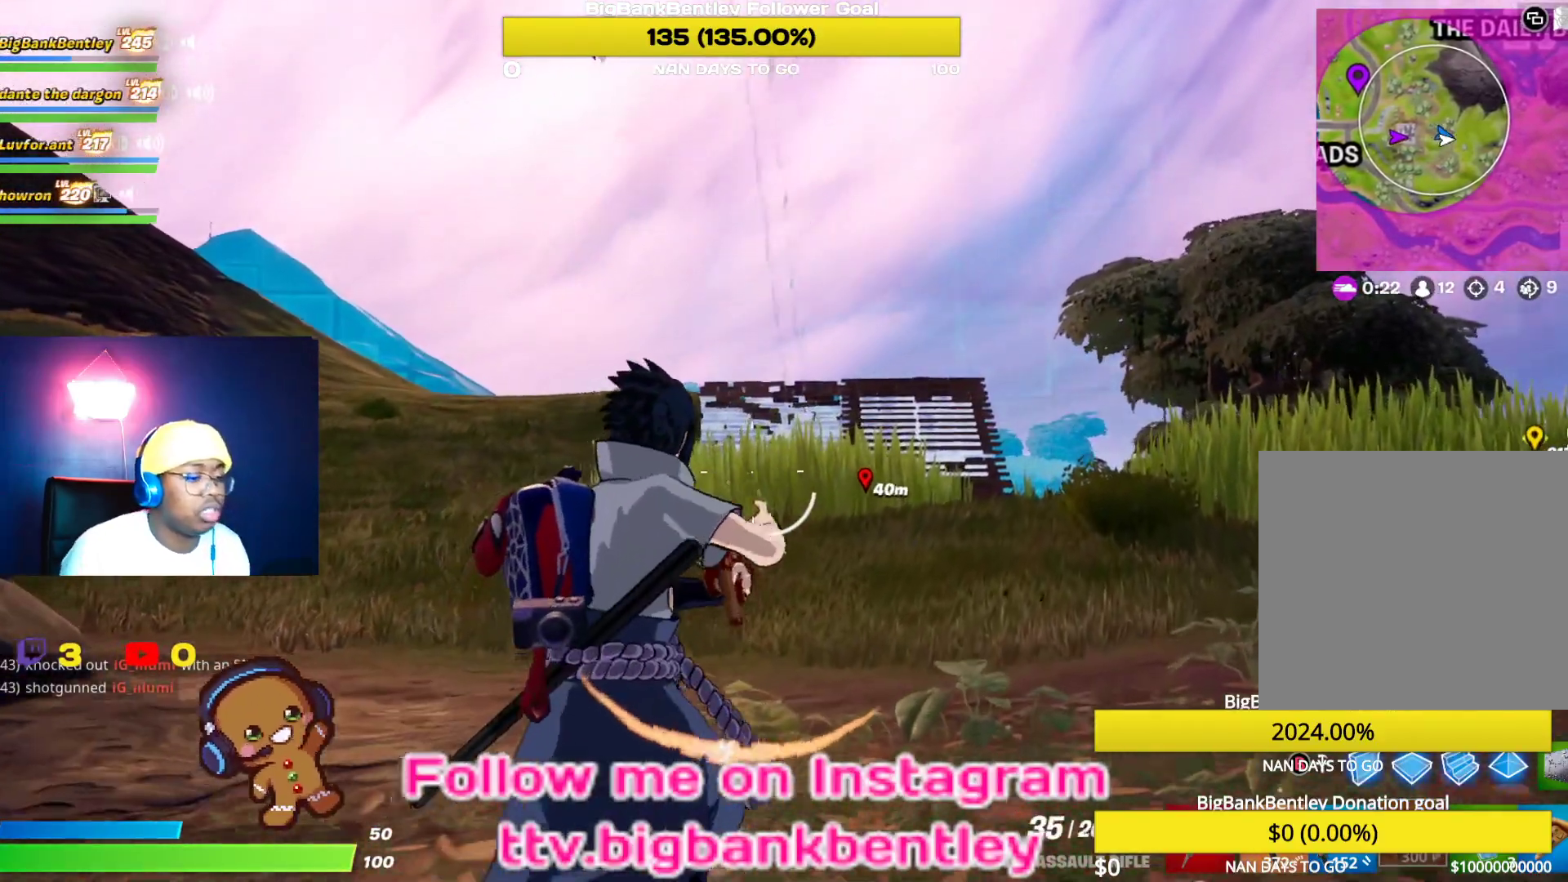
{"buttons": [], "left_stick": "up", "right_stick": "center", "events": []}
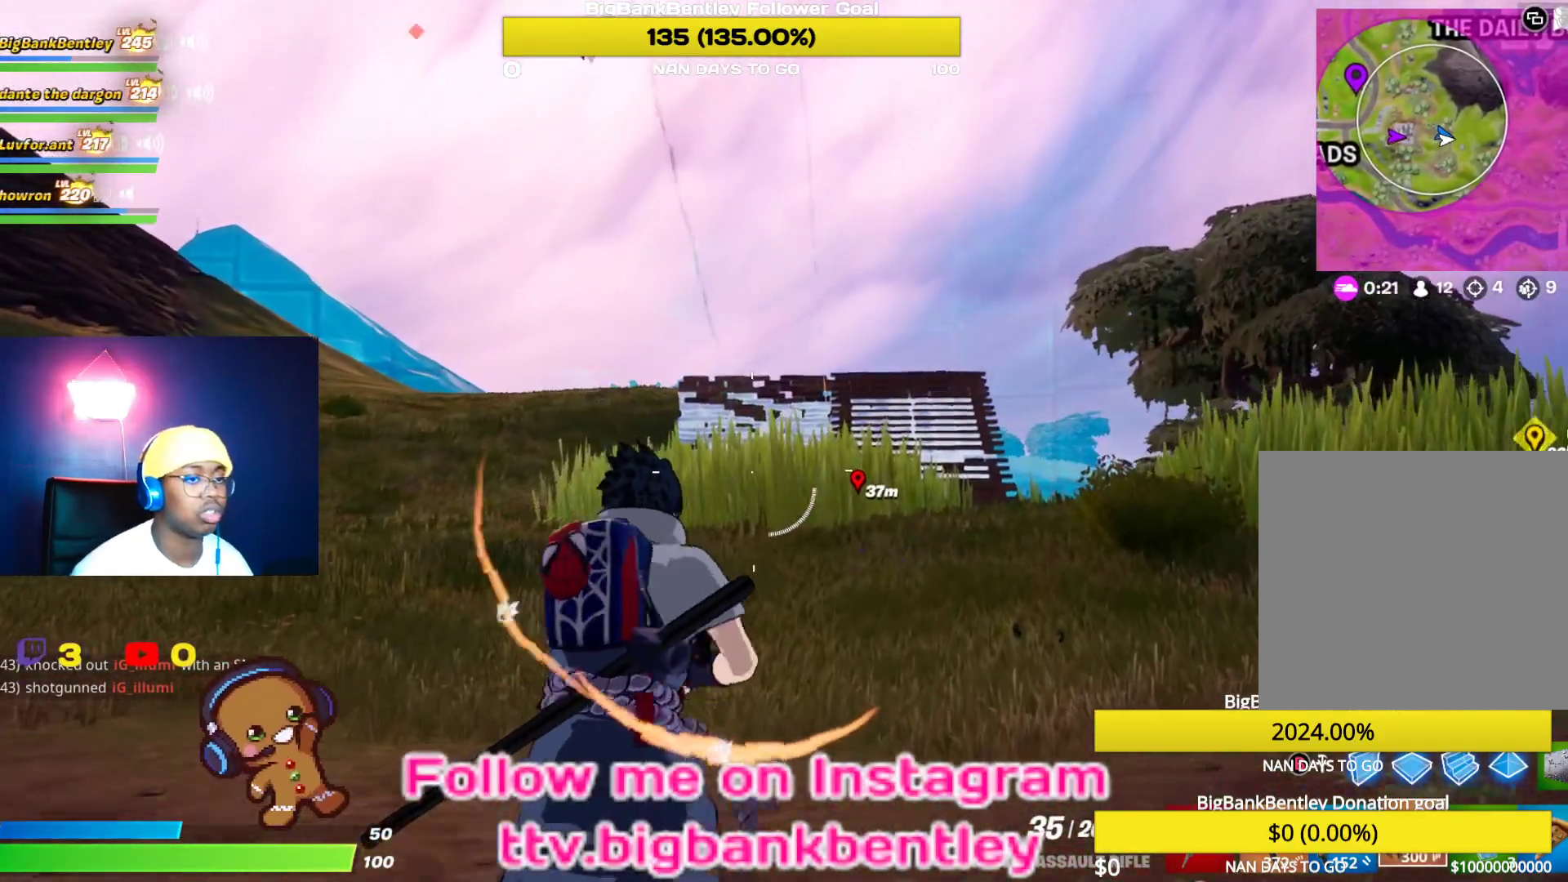
{"buttons": ["L1"], "left_stick": "up", "right_stick": "center", "events": [[483, "L1", "down"]]}
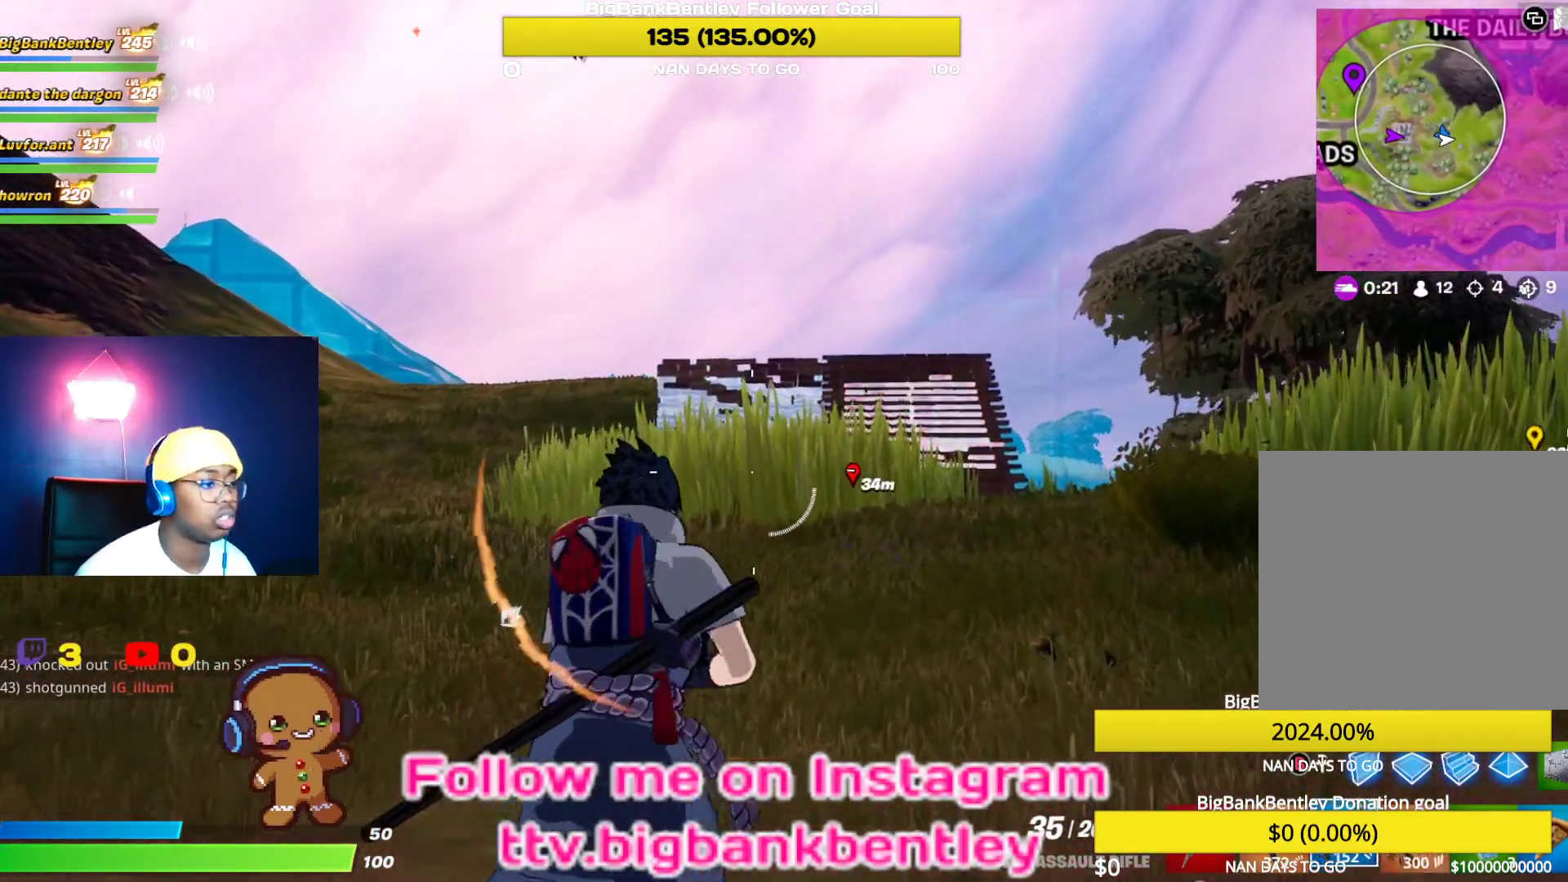
{"buttons": ["L2"], "left_stick": "up", "right_stick": "center", "events": [[150, "L1", "up"], [233, "B", "down"], [317, "B", "up"], [483, "L2", "down"]]}
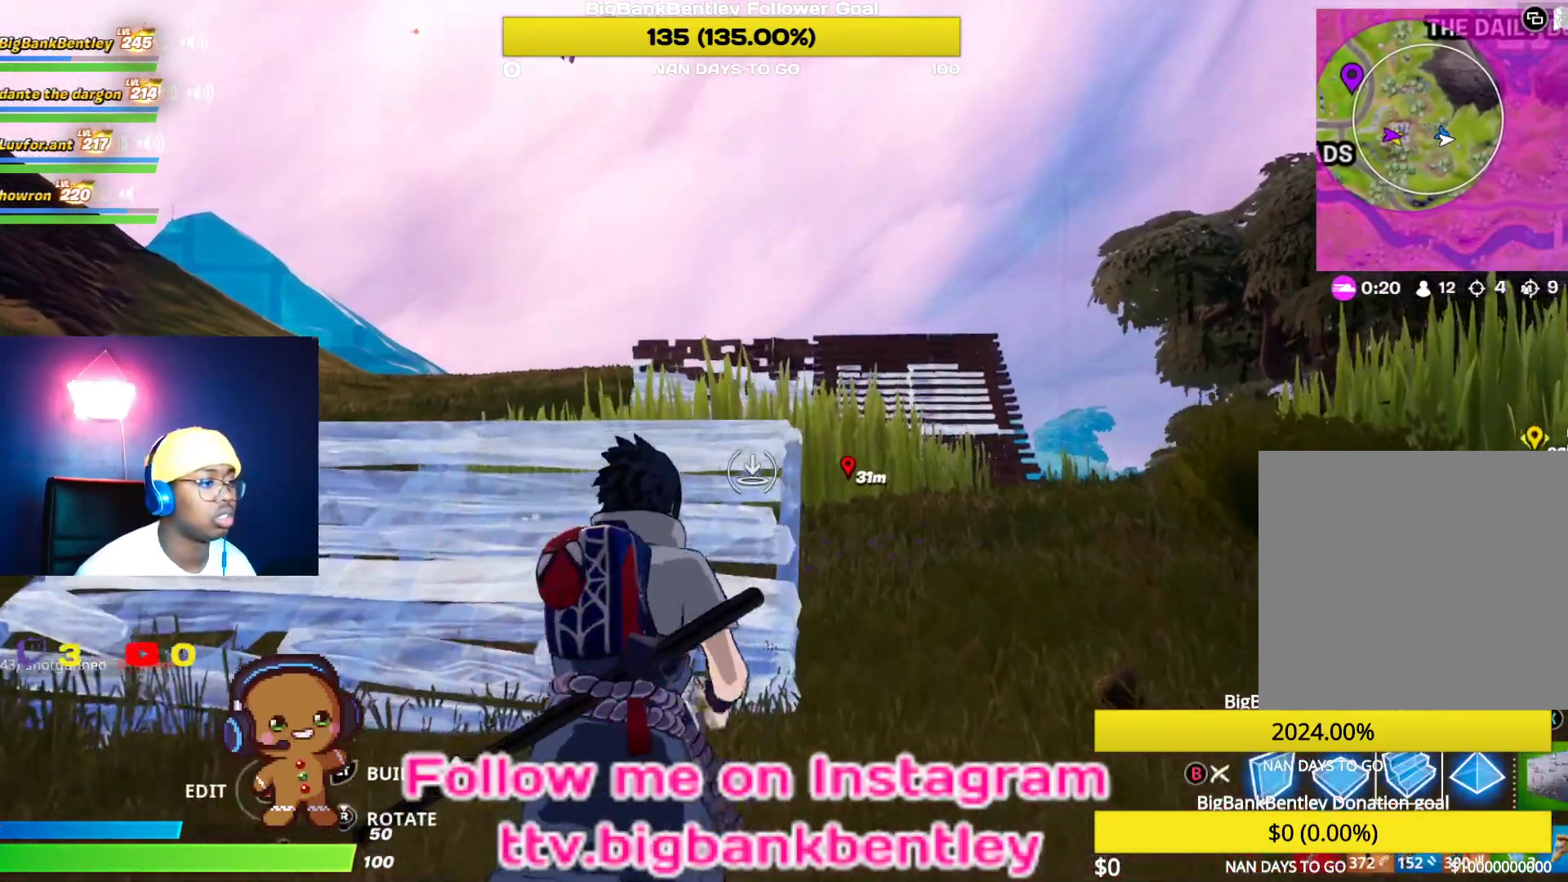
{"buttons": ["L2"], "left_stick": "up", "right_stick": "up", "events": [[100, "right_stick", "up"], [167, "L2", "up"], [483, "L2", "down"]]}
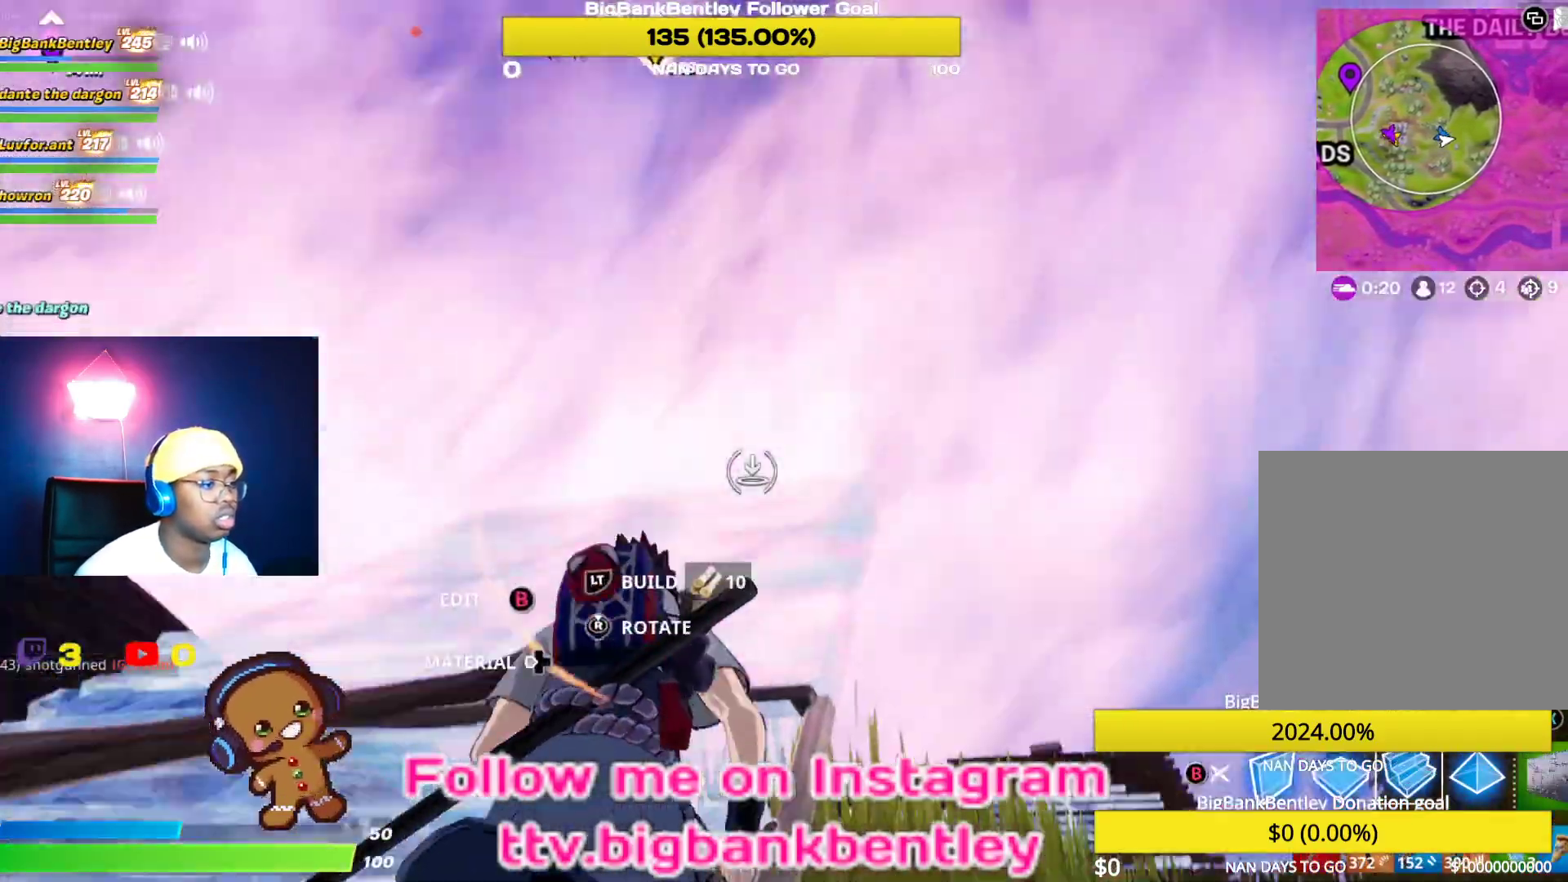
{"buttons": [], "left_stick": "up-left", "right_stick": "center", "events": [[50, "right_stick", "right"], [217, "right_stick", "down-left"], [283, "left_stick", "up-left"], [317, "L2", "up"], [383, "right_stick", "center"]]}
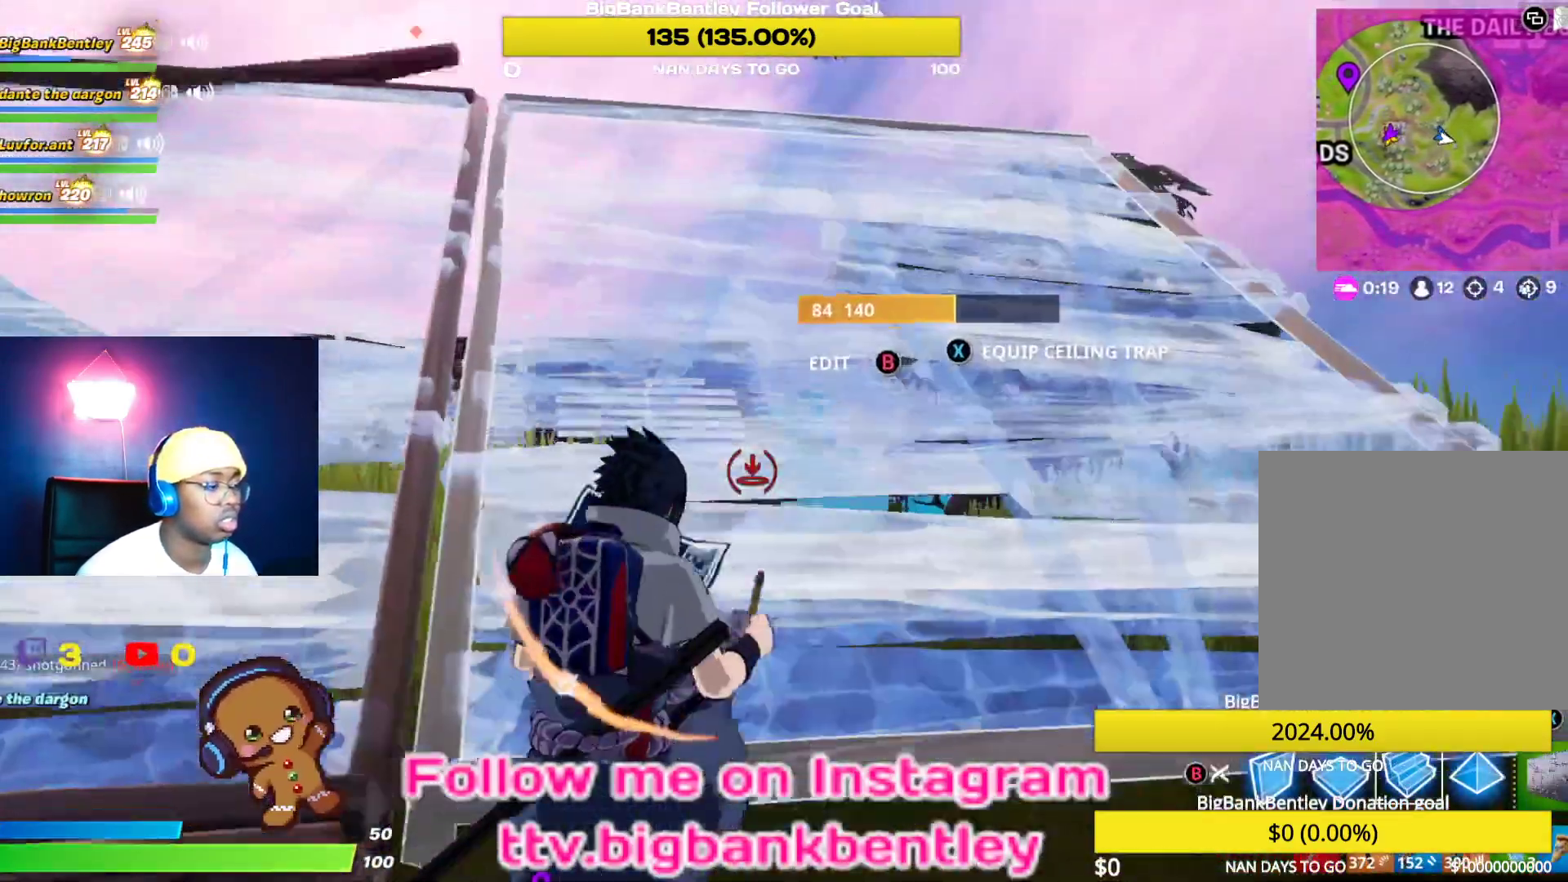
{"buttons": [], "left_stick": "up-right", "right_stick": "center", "events": [[83, "right_stick", "left"], [217, "right_stick", "center"], [283, "left_stick", "up-right"]]}
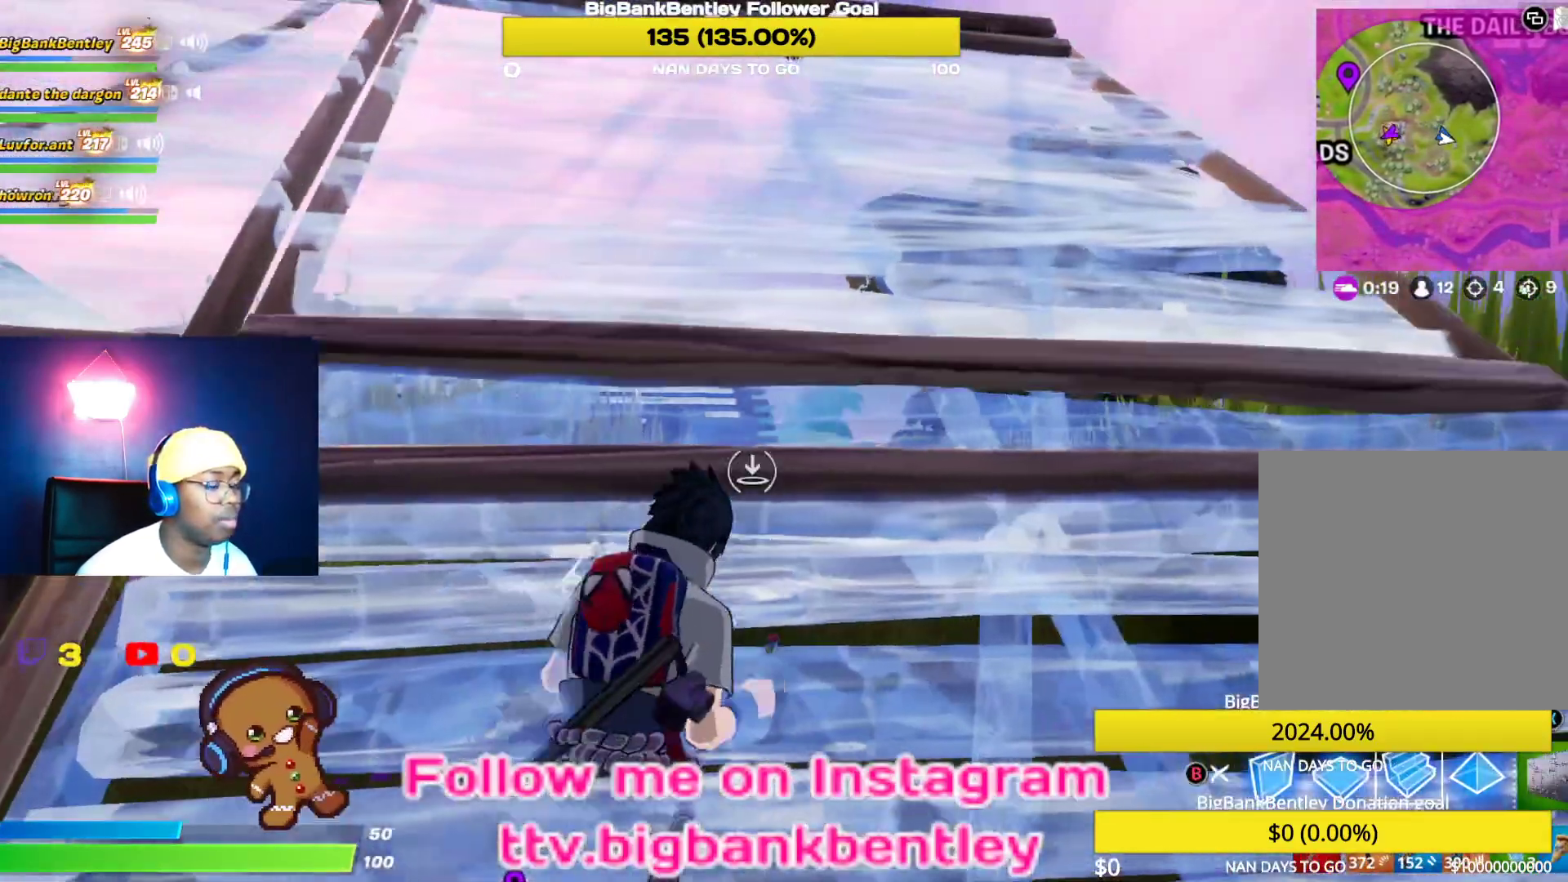
{"buttons": [], "left_stick": "up", "right_stick": "center", "events": [[17, "left_stick", "right"], [17, "right_stick", "right"], [233, "right_stick", "center"], [250, "left_stick", "up-right"], [367, "left_stick", "up"], [383, "A", "down"], [500, "A", "up"]]}
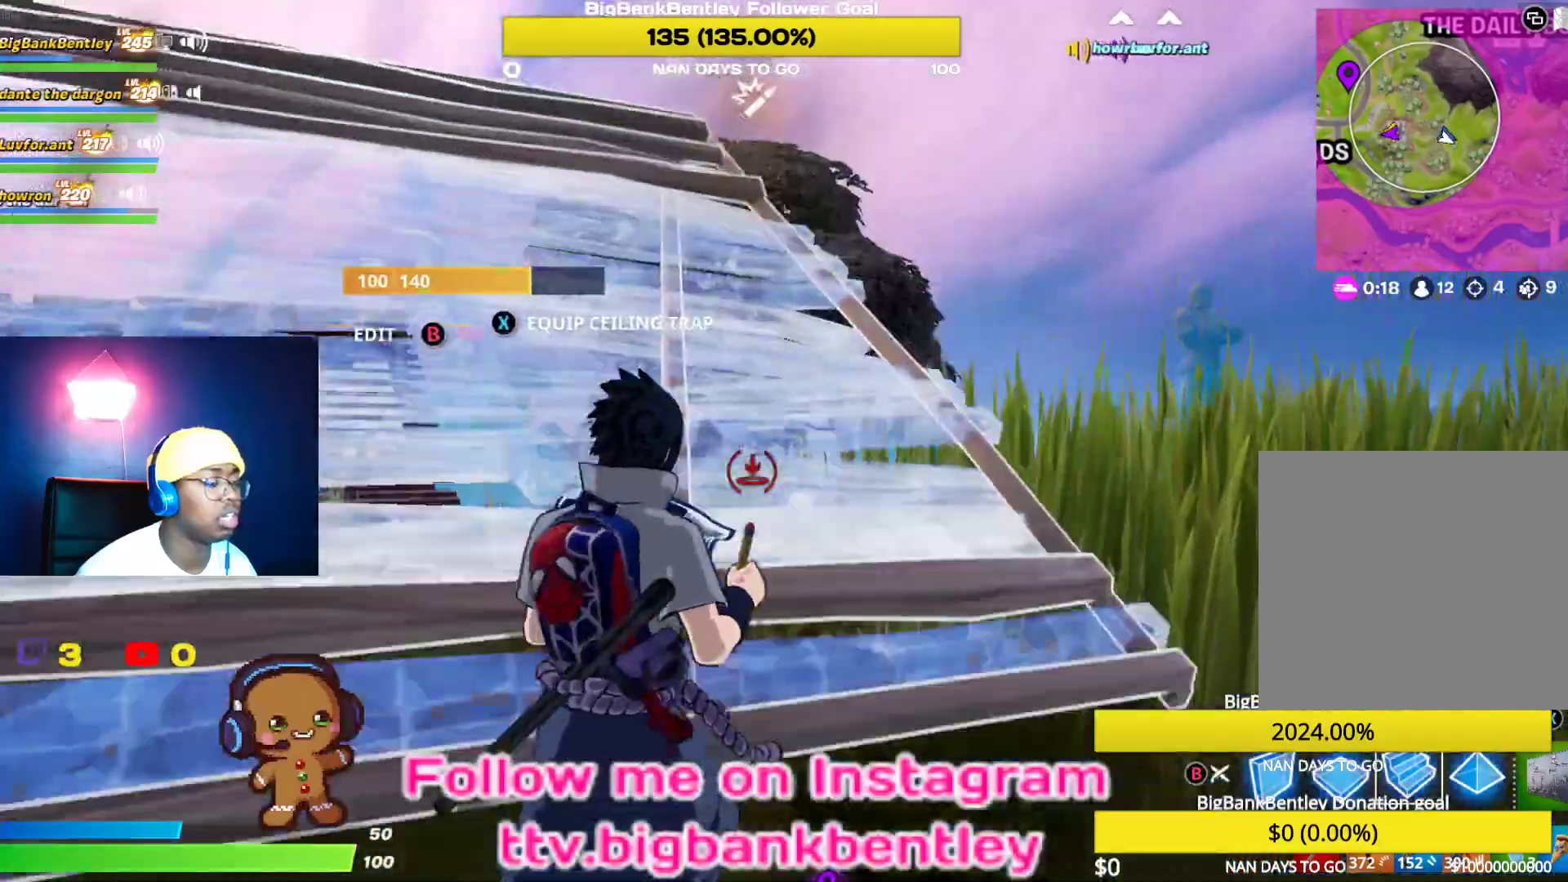
{"buttons": [], "left_stick": "up", "right_stick": "center", "events": [[183, "right_stick", "left"], [433, "right_stick", "center"]]}
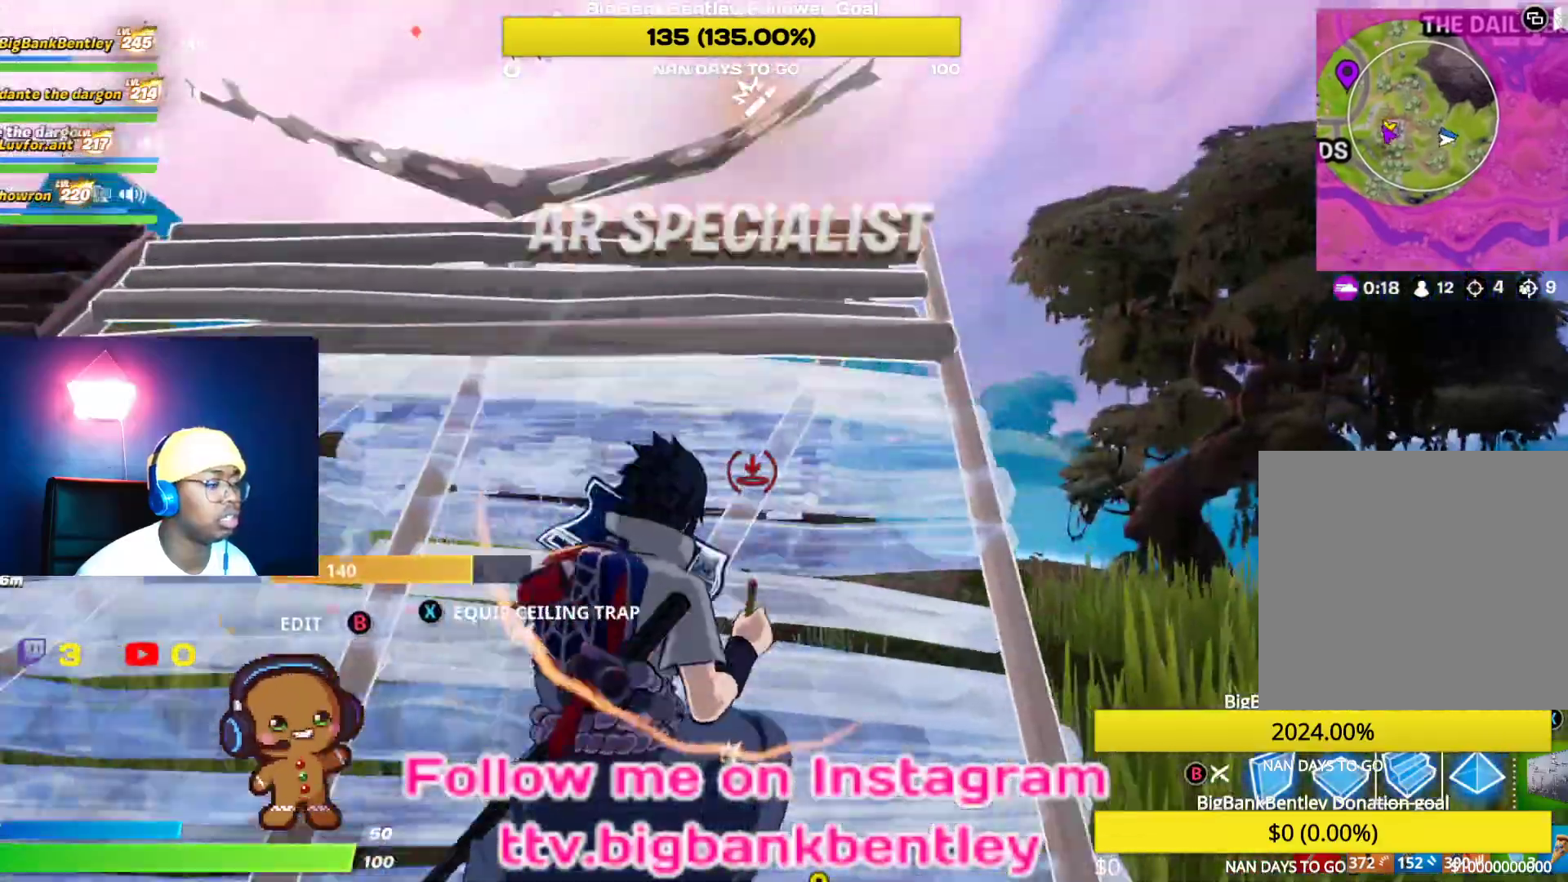
{"buttons": [], "left_stick": "up", "right_stick": "center", "events": [[183, "right_stick", "down-left"], [333, "right_stick", "center"], [400, "A", "down"], [483, "A", "up"]]}
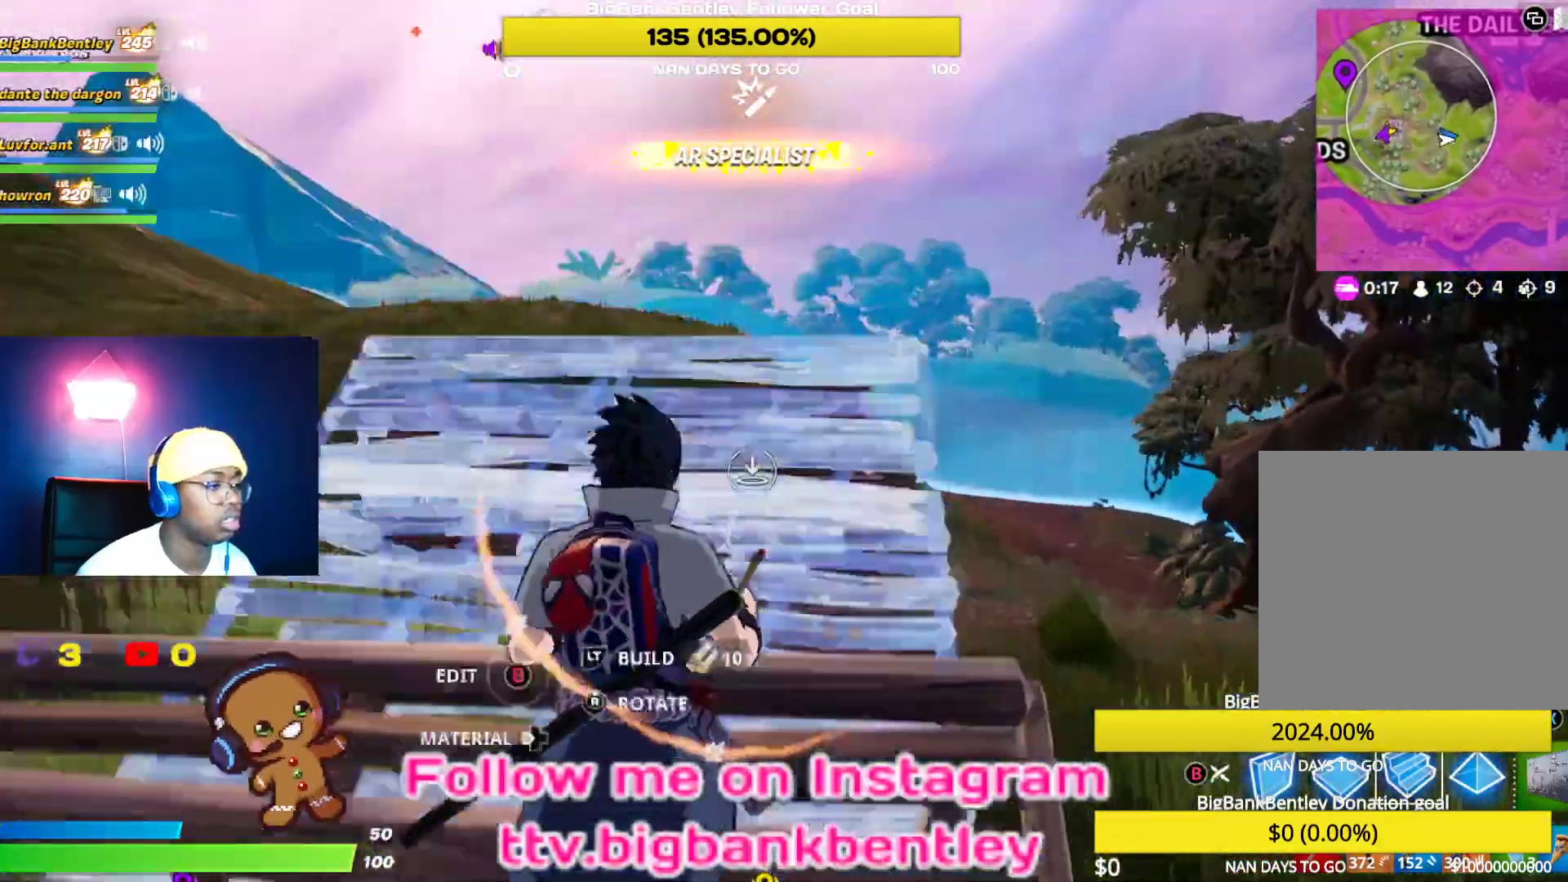
{"buttons": ["R1"], "left_stick": "up", "right_stick": "center", "events": [[67, "R1", "down"], [250, "right_stick", "right"], [500, "right_stick", "center"]]}
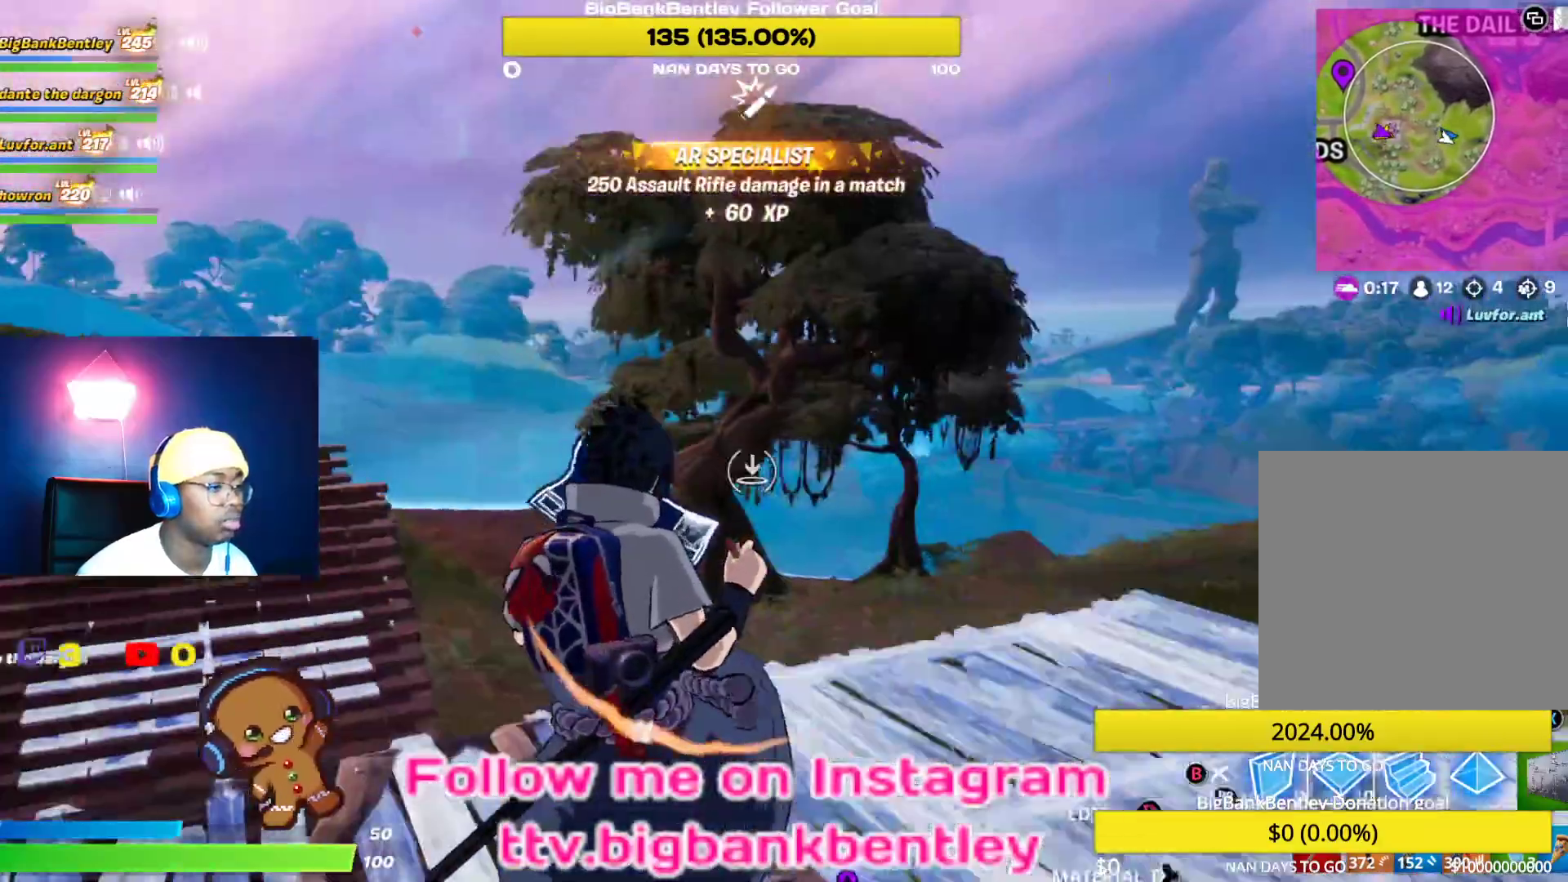
{"buttons": [], "left_stick": "up", "right_stick": "down", "events": [[17, "right_stick", "left"], [217, "right_stick", "center"], [367, "right_stick", "down"], [400, "R1", "up"]]}
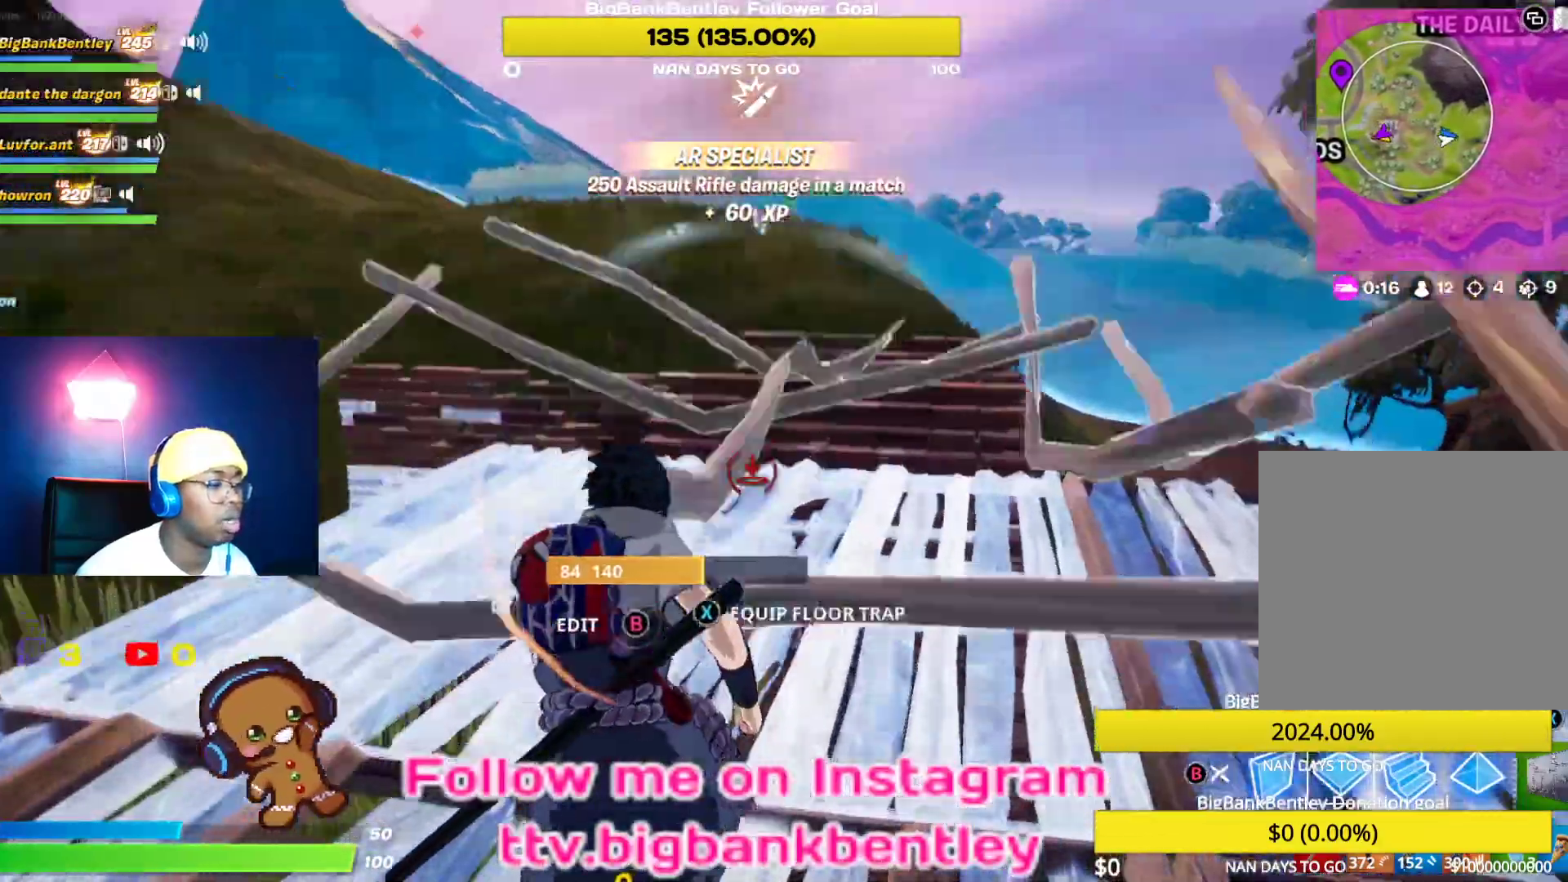
{"buttons": ["B"], "left_stick": "up-right", "right_stick": "center", "events": [[67, "right_stick", "center"], [167, "B", "down"], [250, "B", "up"], [300, "left_stick", "up-right"], [483, "B", "down"]]}
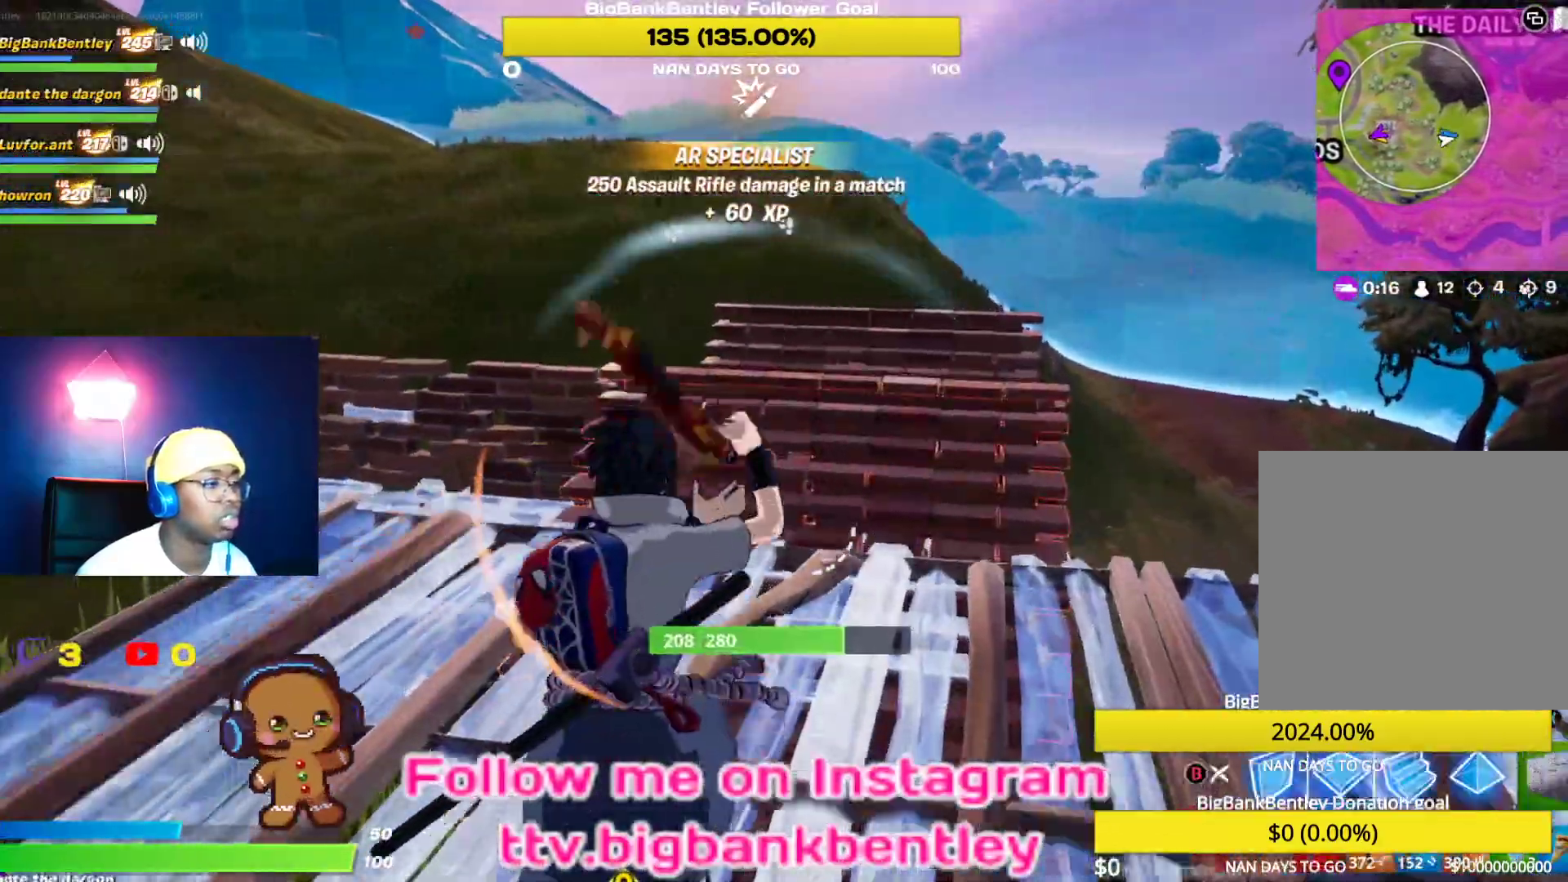
{"buttons": [], "left_stick": "up-right", "right_stick": "center", "events": [[100, "B", "up"], [167, "R1", "down"], [317, "R1", "up"], [333, "B", "down"], [433, "B", "up"]]}
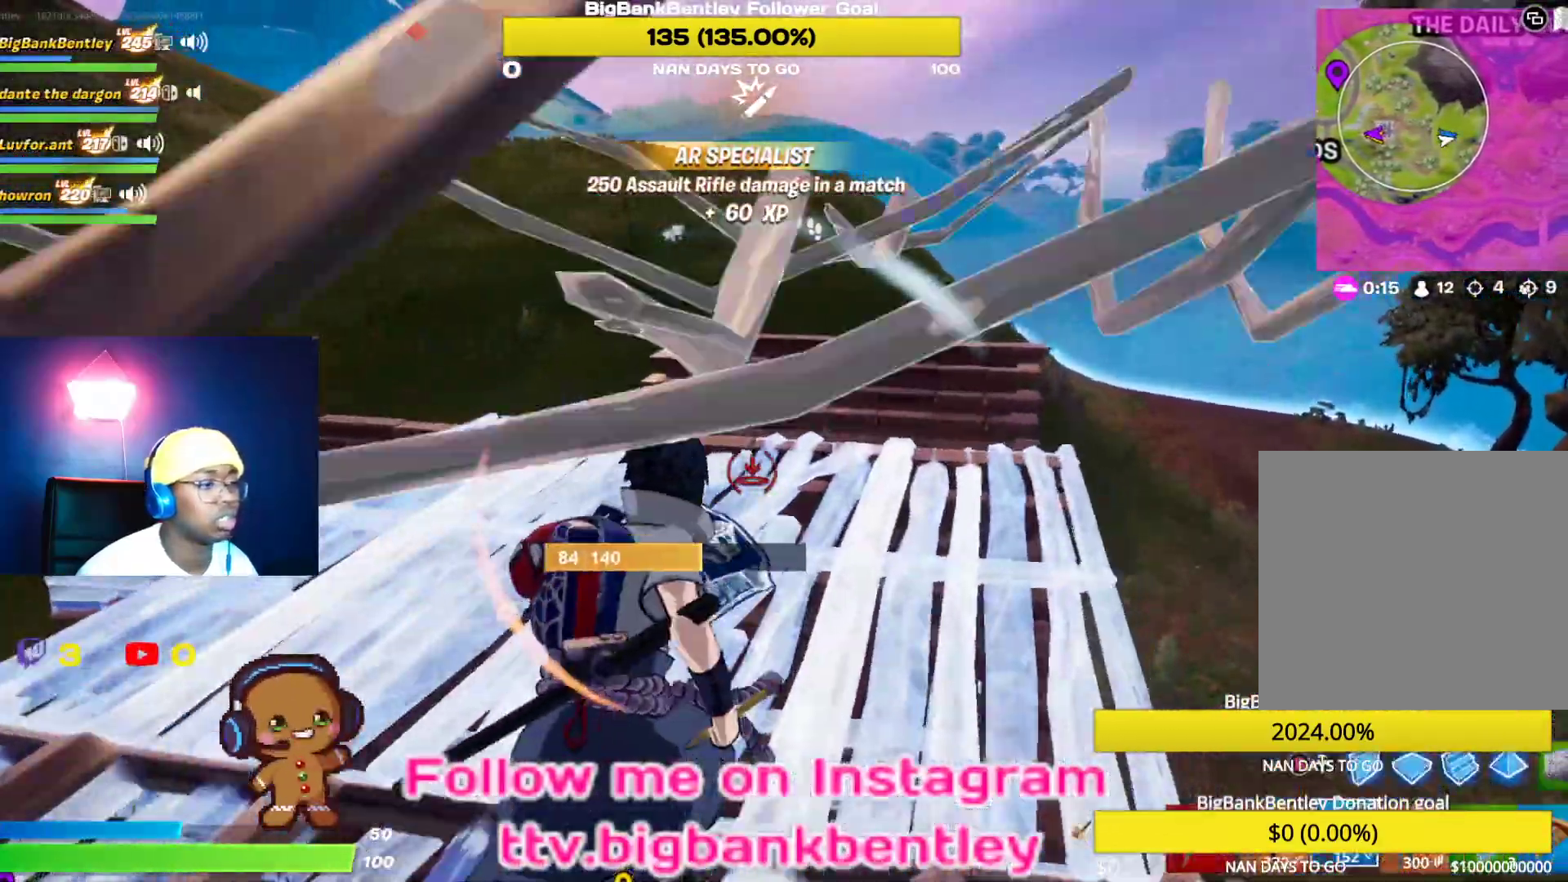
{"buttons": [], "left_stick": "up", "right_stick": "up", "events": [[50, "right_stick", "down-right"], [283, "right_stick", "center"], [333, "left_stick", "up"], [450, "right_stick", "left"], [500, "right_stick", "up"]]}